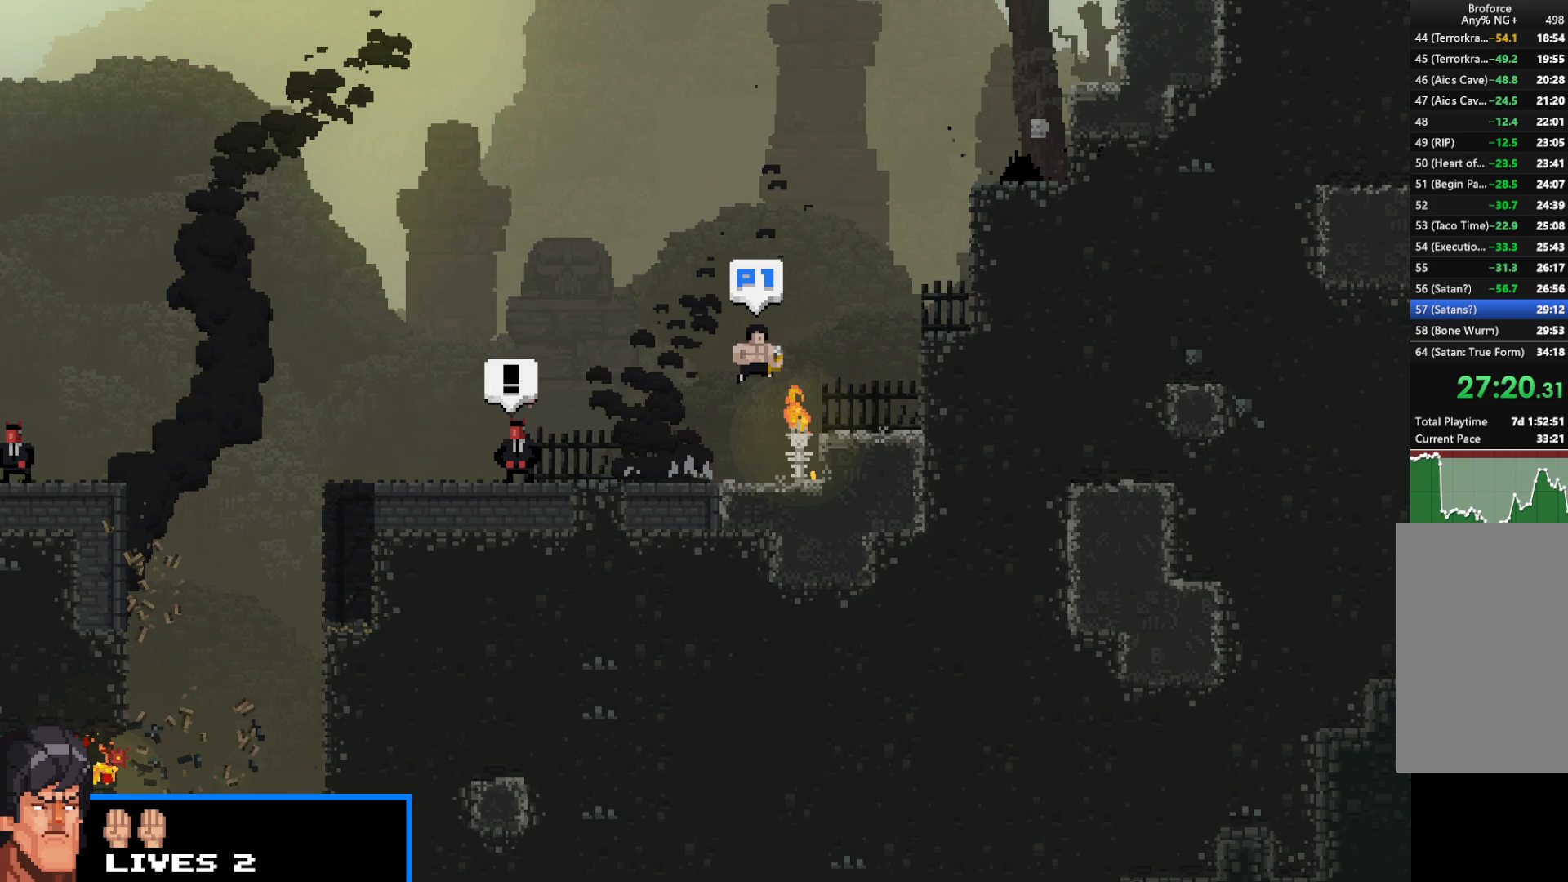
Gameplay with keyboard; each line is a JSON object with the keys held at the frame after it. "events" lists presses ("down") and releases ("up") of "c", "d", "down", "e", "escape", "f", "left", "q", "r", "right", "s", "shift", "up", "v", "w", "x" and "z" between this image and that frame as [ms after this image, input, new state], when the widget could be followed in between. No other keys are recorded. Mouse input is not recorded.
{"keys": ["right", "shift"], "events": [[67, "right", "up"], [150, "c", "down"], [250, "c", "up"], [250, "right", "down"], [300, "c", "down"], [333, "up", "up"], [383, "c", "up"]]}
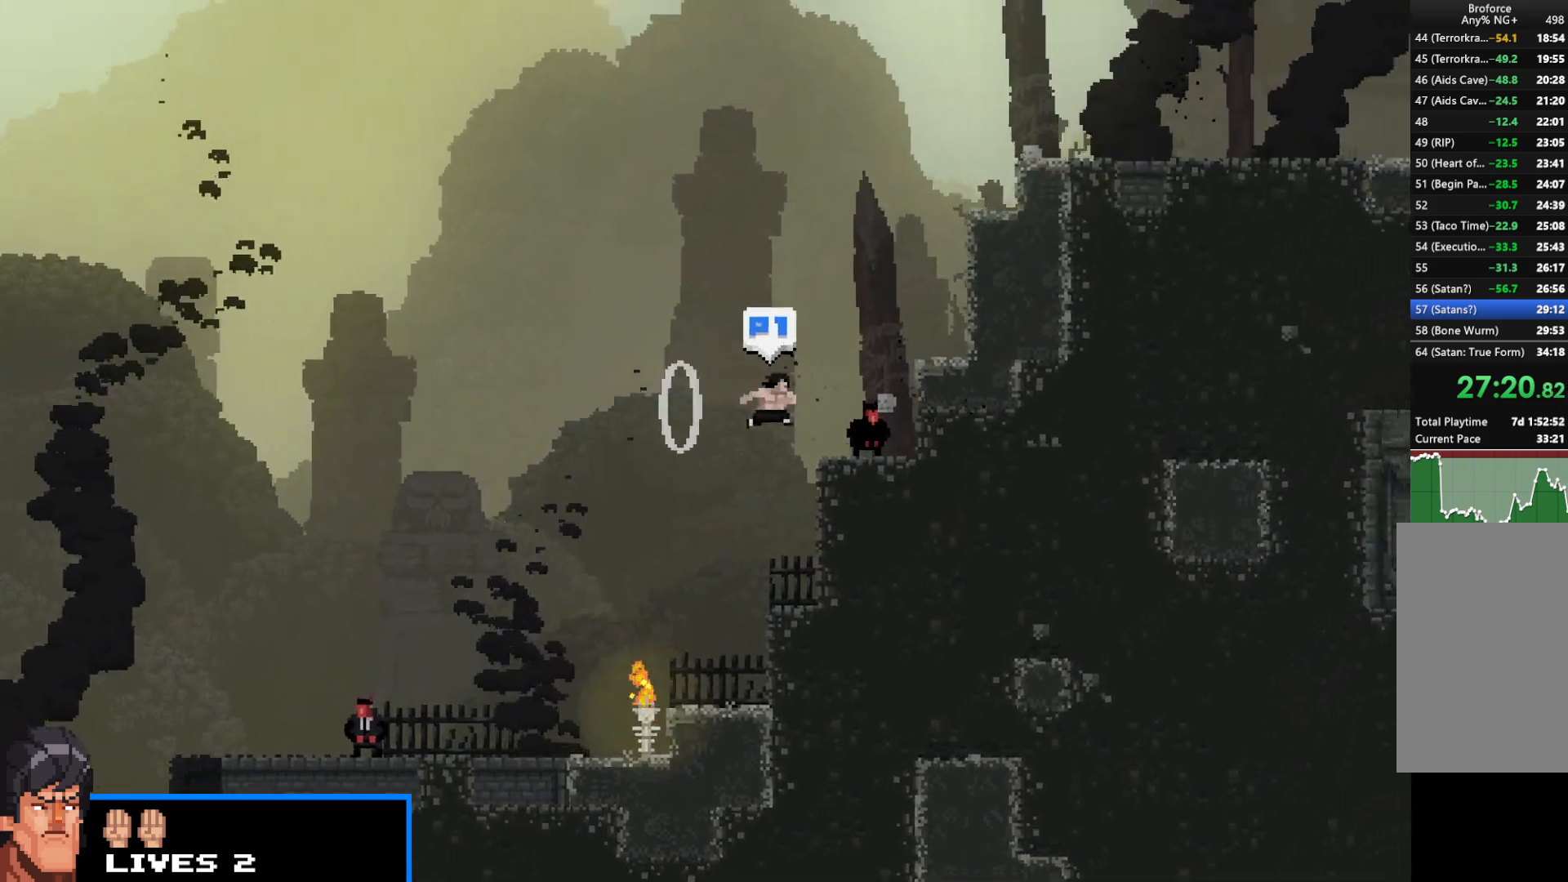
{"keys": ["right", "shift", "up"], "events": [[167, "up", "down"], [350, "up", "up"], [450, "up", "down"]]}
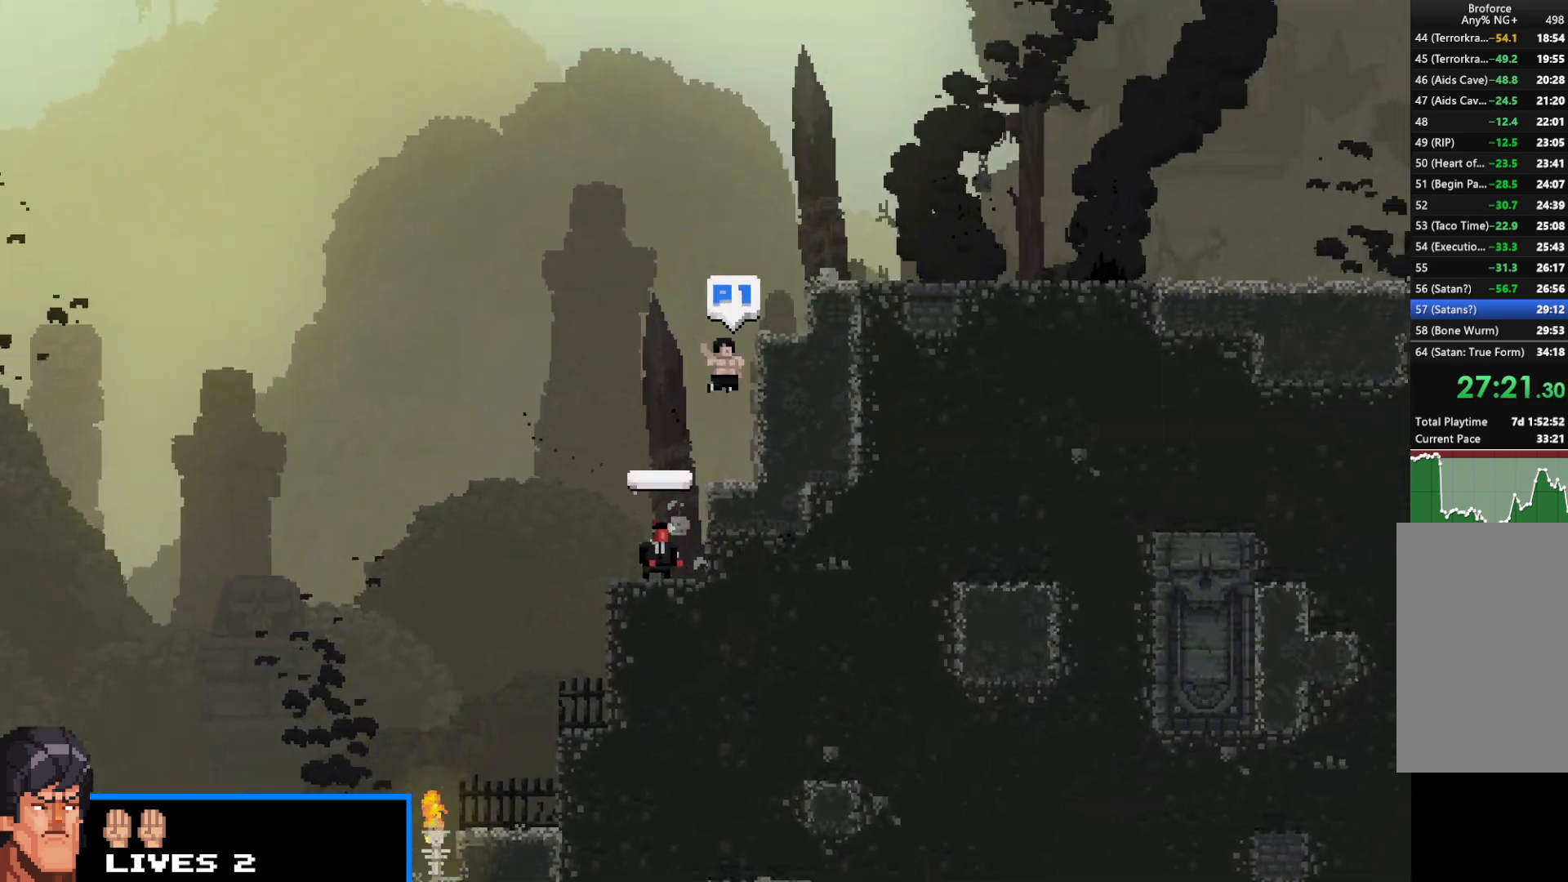
{"keys": ["right", "shift"], "events": [[83, "right", "up"], [133, "c", "down"], [233, "c", "up"], [283, "c", "down"], [283, "right", "down"], [367, "c", "up"], [367, "up", "up"]]}
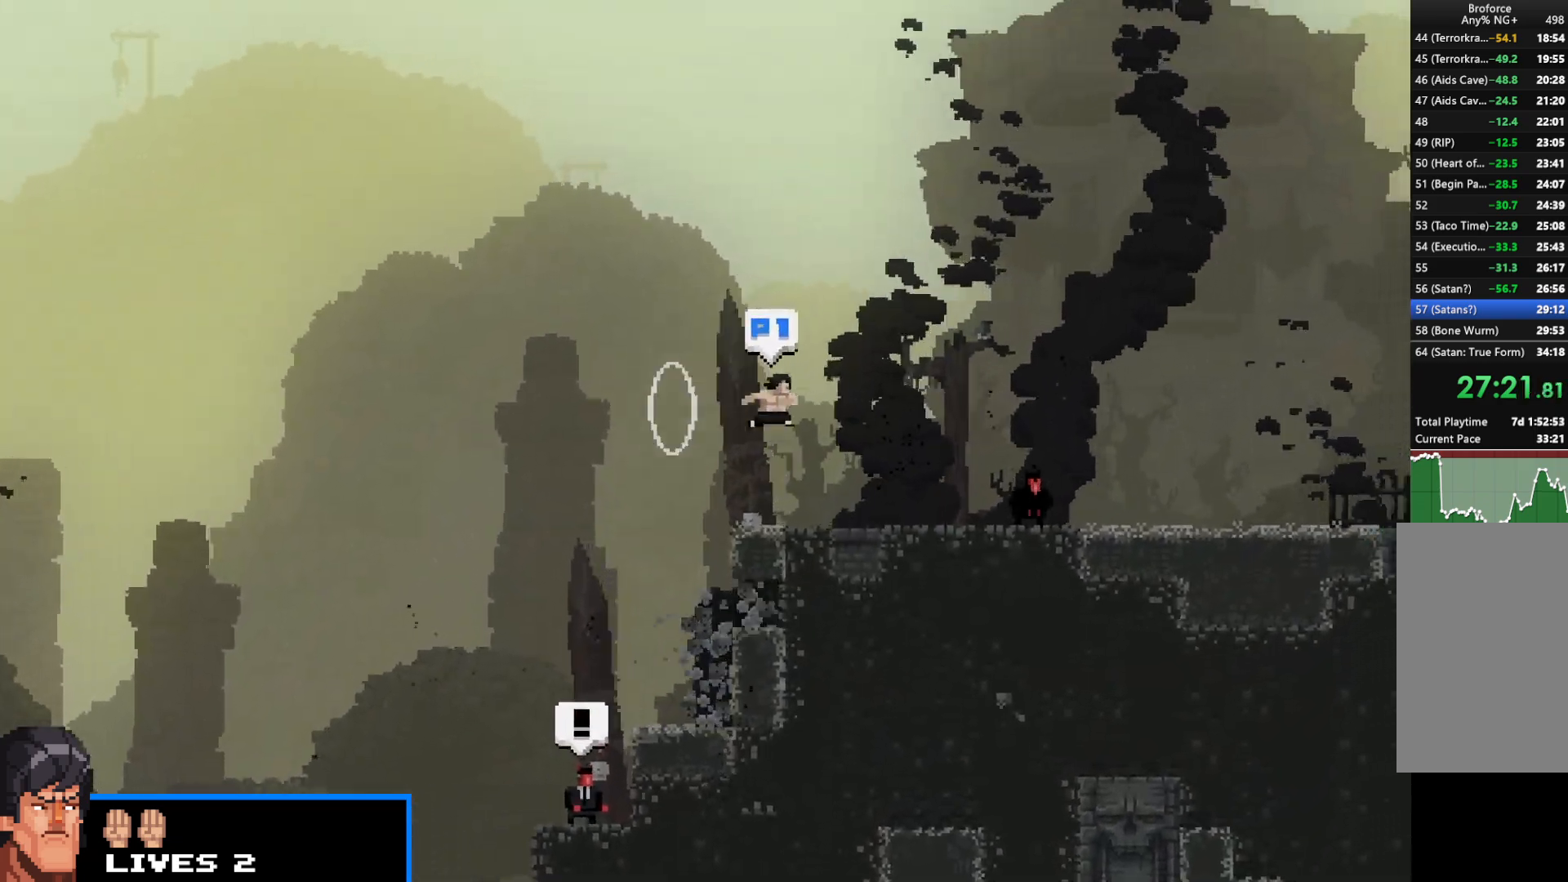
{"keys": ["right", "shift"], "events": [[383, "c", "down"], [433, "c", "up"]]}
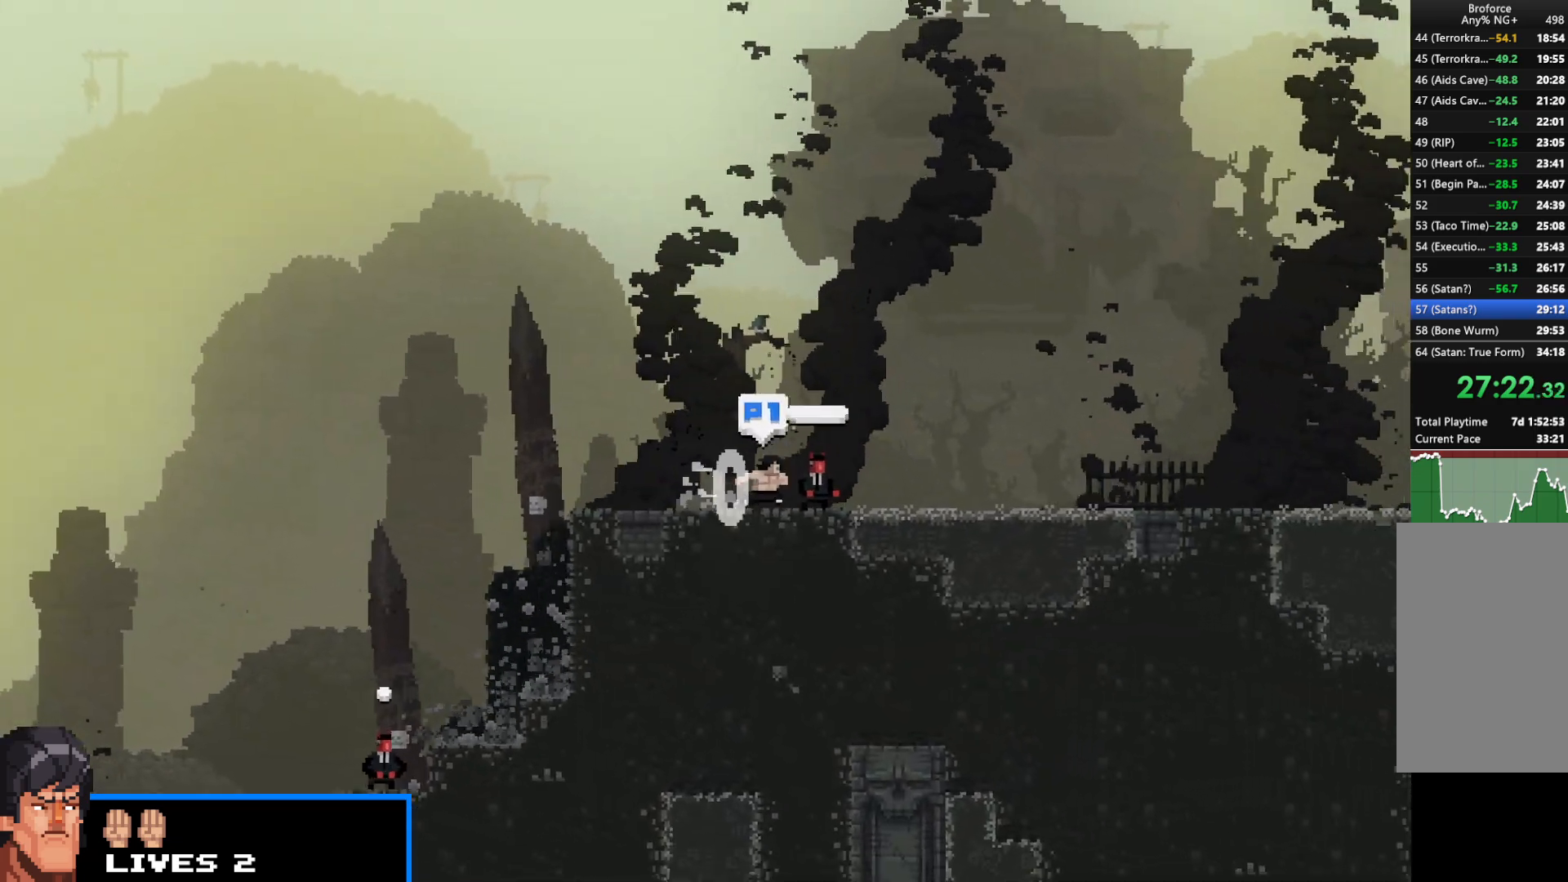
{"keys": ["c", "right", "shift"], "events": [[33, "c", "down"], [83, "c", "up"], [267, "c", "down"], [317, "c", "up"], [500, "c", "down"]]}
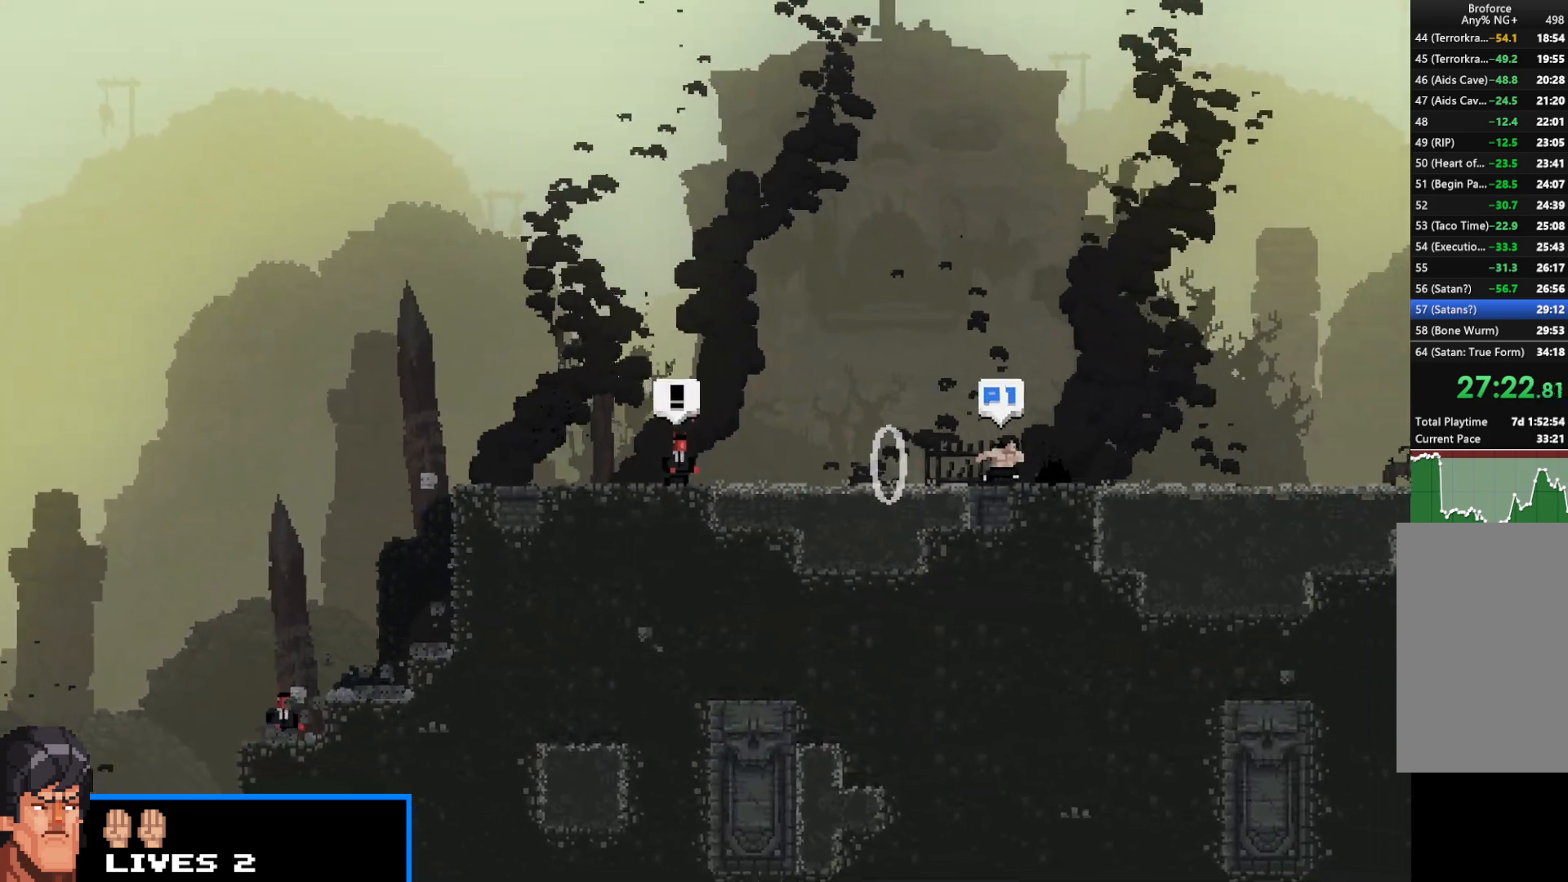
{"keys": ["right", "shift"], "events": [[33, "c", "up"], [133, "c", "down"], [183, "c", "up"], [283, "c", "down"], [333, "c", "up"], [383, "c", "down"], [417, "c", "up"]]}
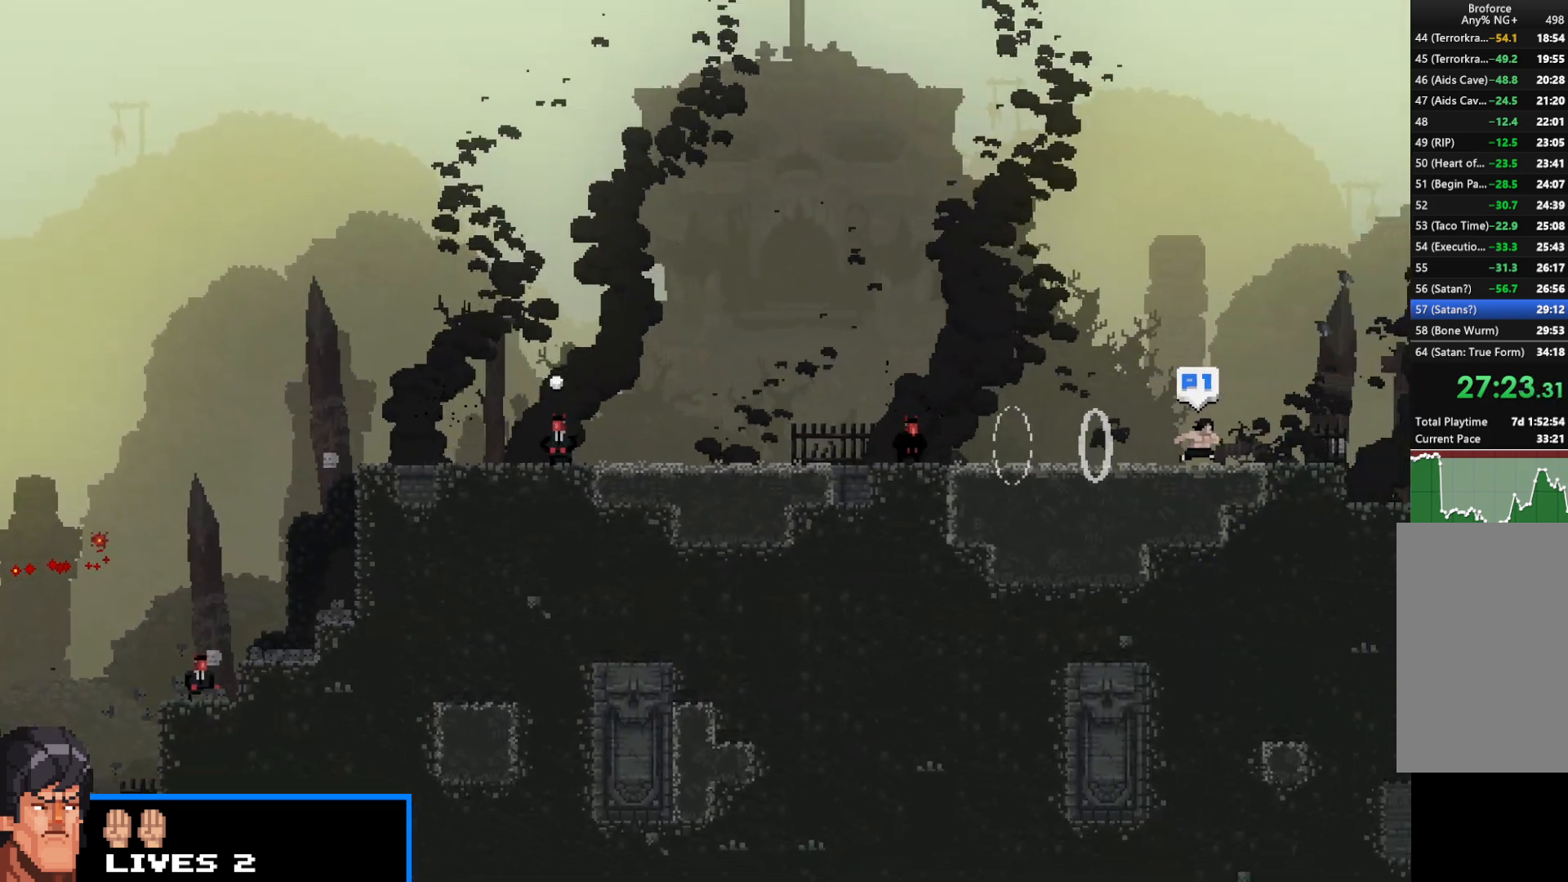
{"keys": ["right", "shift"], "events": [[17, "c", "down"], [67, "c", "up"], [150, "c", "down"], [200, "c", "up"], [300, "c", "down"], [383, "c", "up"]]}
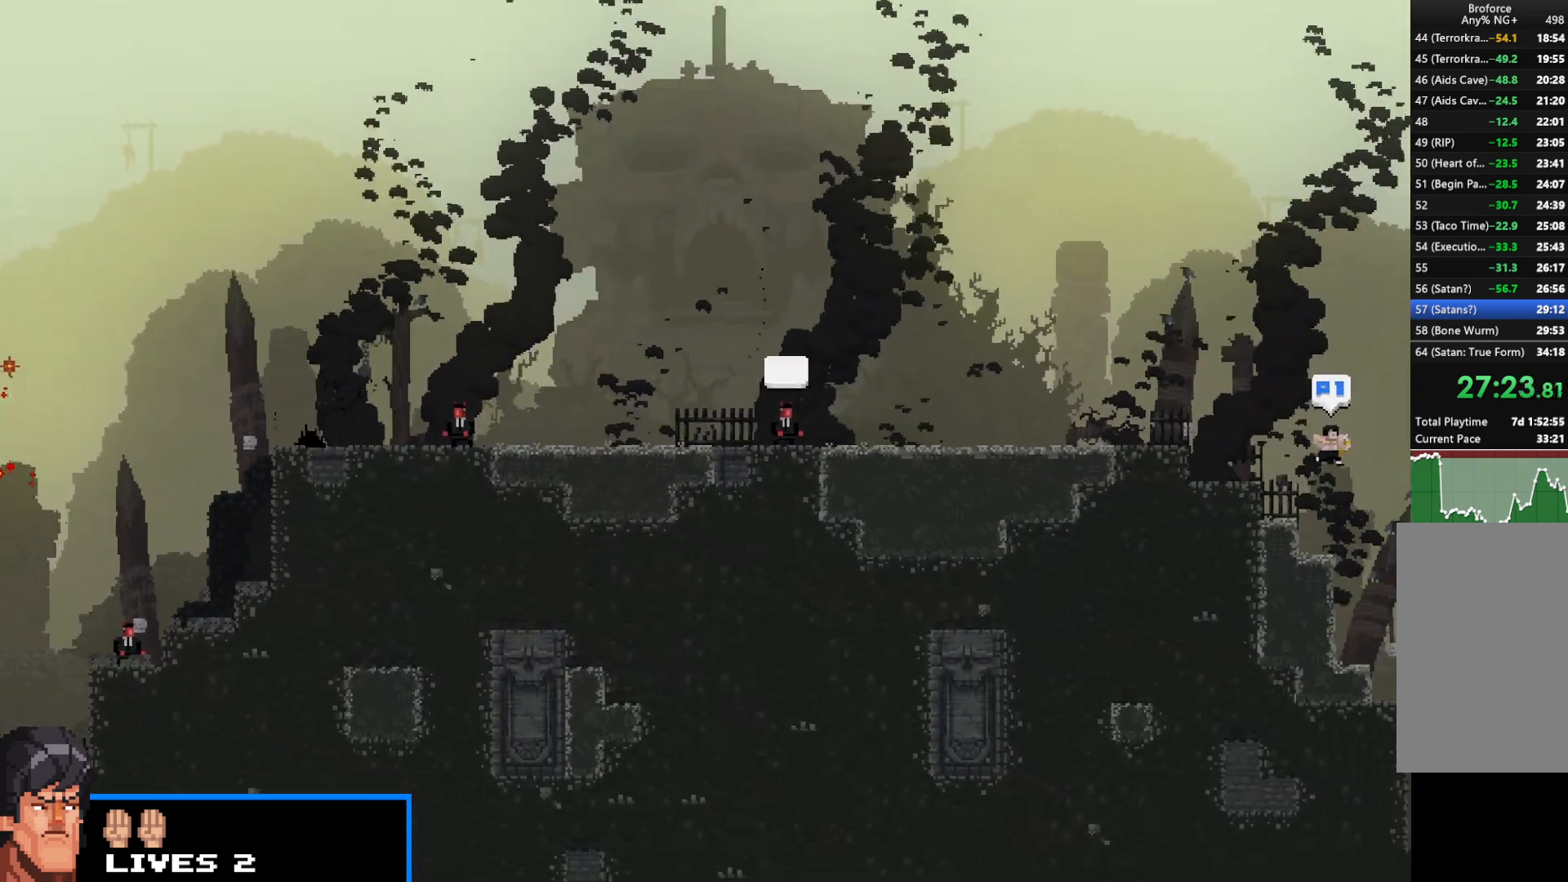
{"keys": ["shift"], "events": [[33, "right", "up"]]}
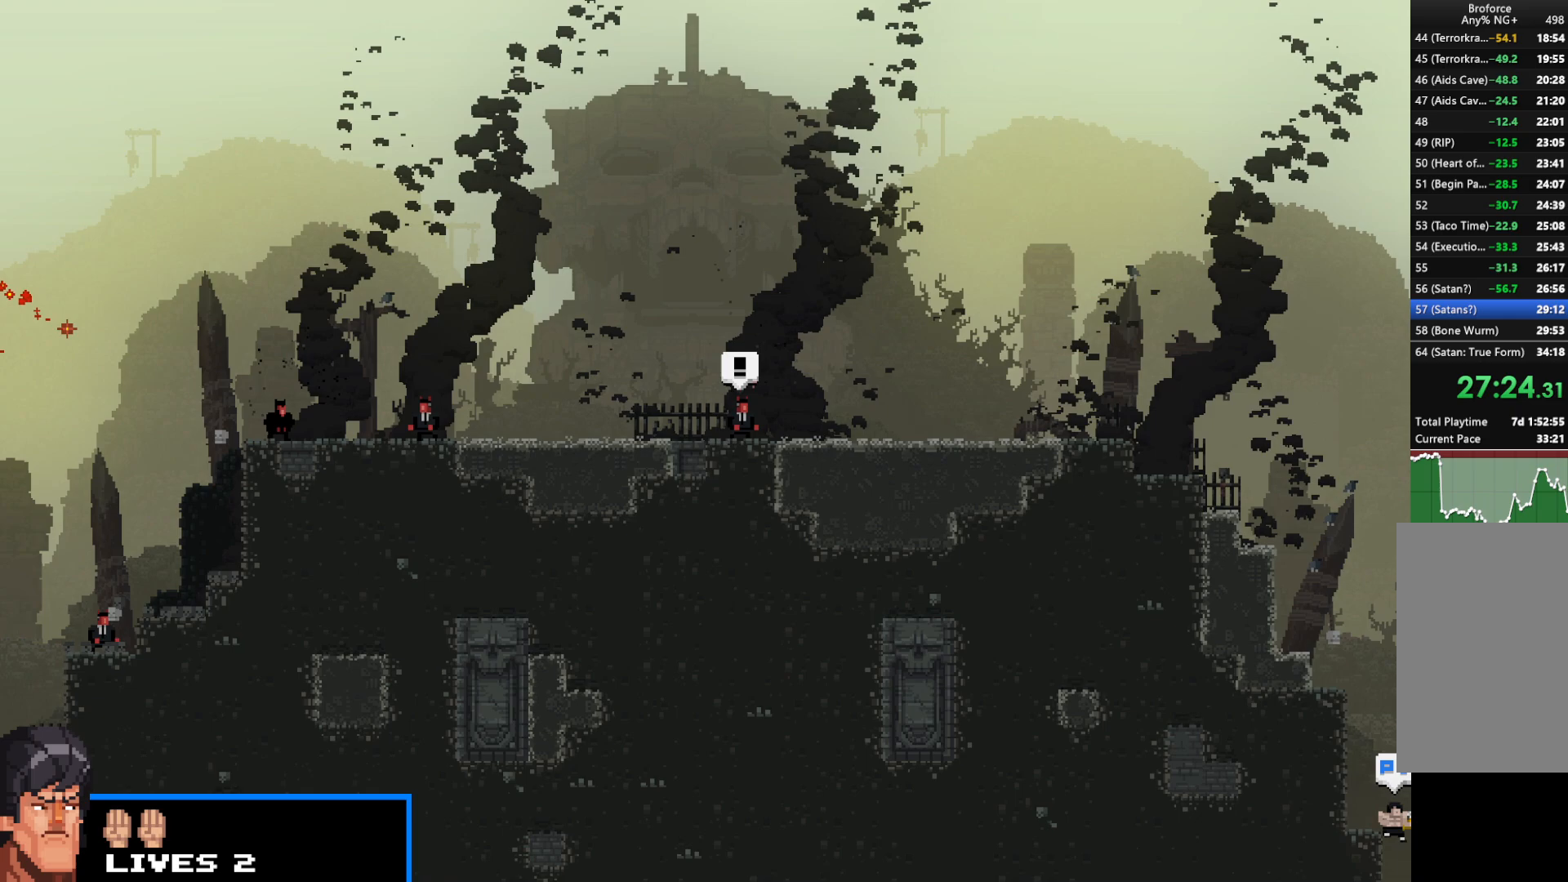
{"keys": ["left", "shift"], "events": [[383, "left", "down"]]}
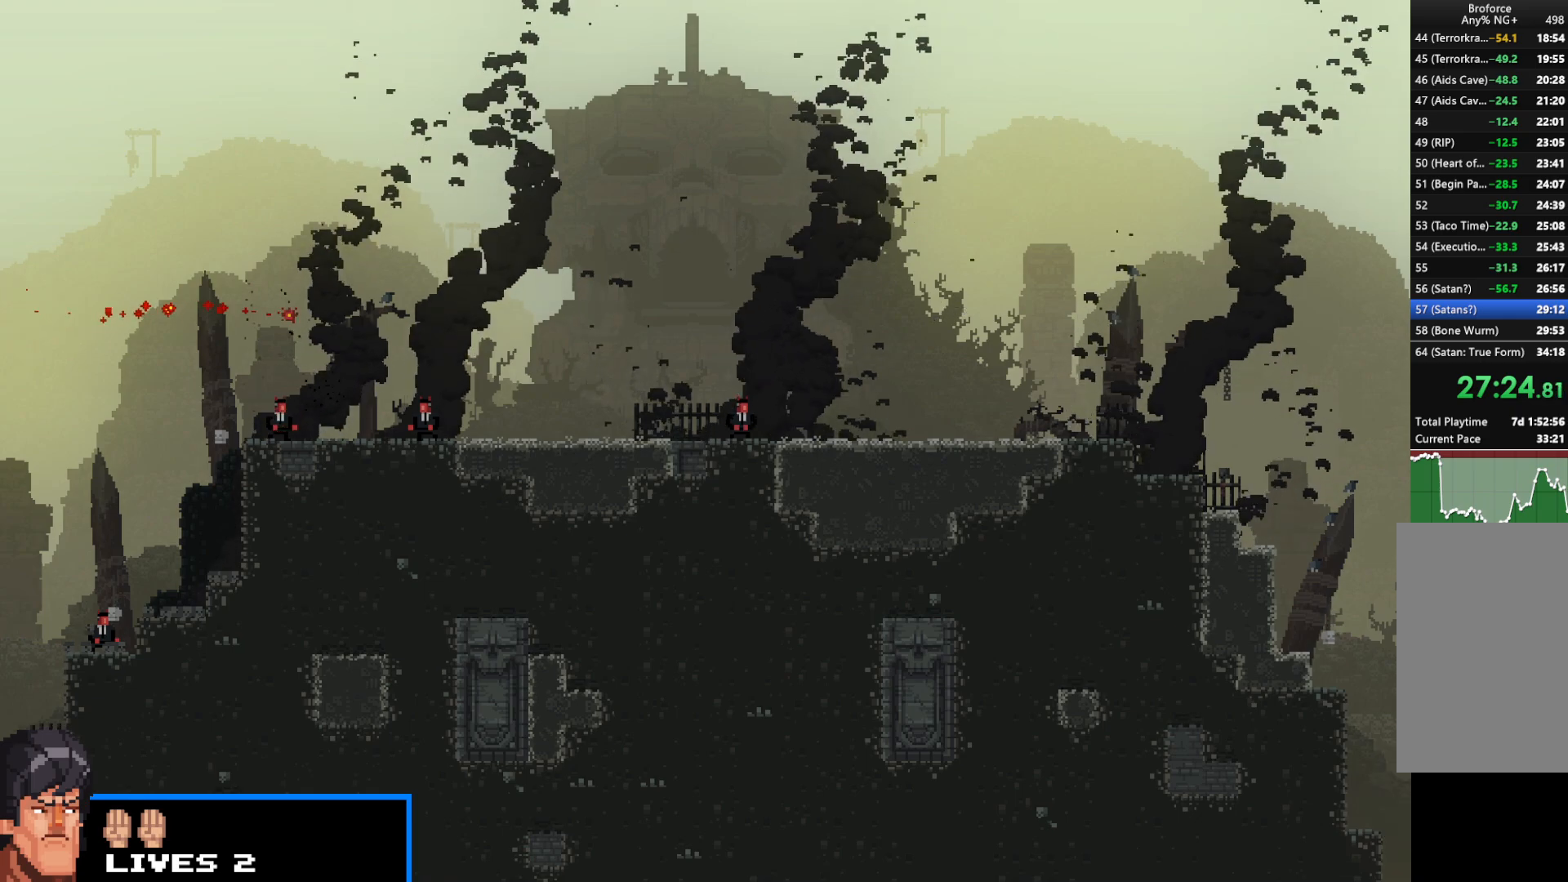
{"keys": ["left", "shift"], "events": [[50, "z", "down"], [150, "z", "up"], [200, "z", "down"], [300, "z", "up"], [383, "z", "down"], [433, "z", "up"]]}
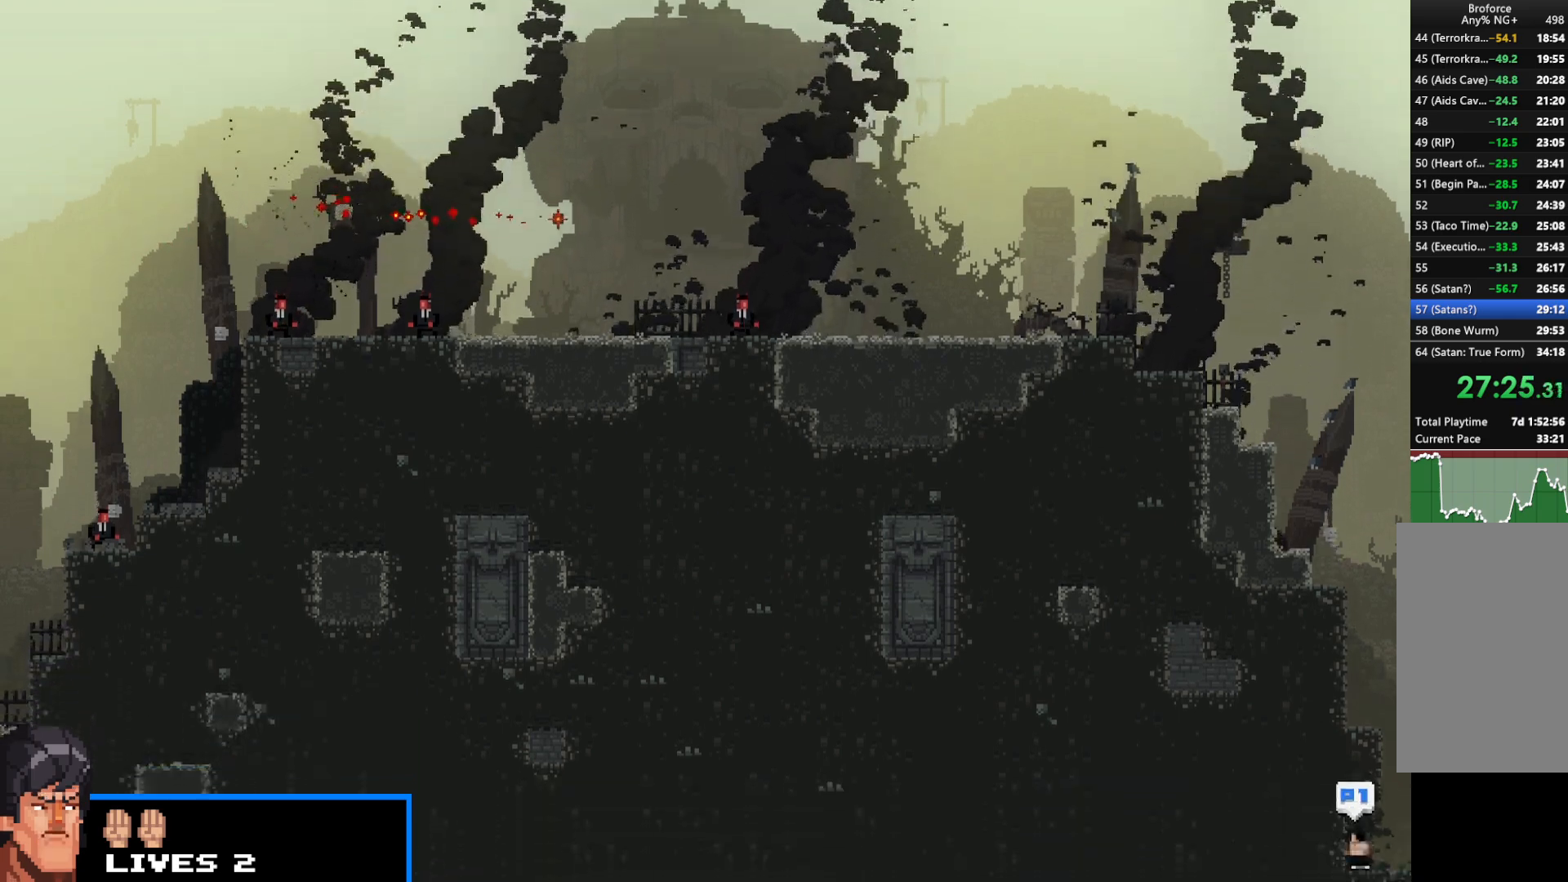
{"keys": ["left", "shift"], "events": [[33, "z", "down"], [117, "z", "up"], [217, "z", "down"], [300, "z", "up"], [400, "z", "down"], [500, "z", "up"]]}
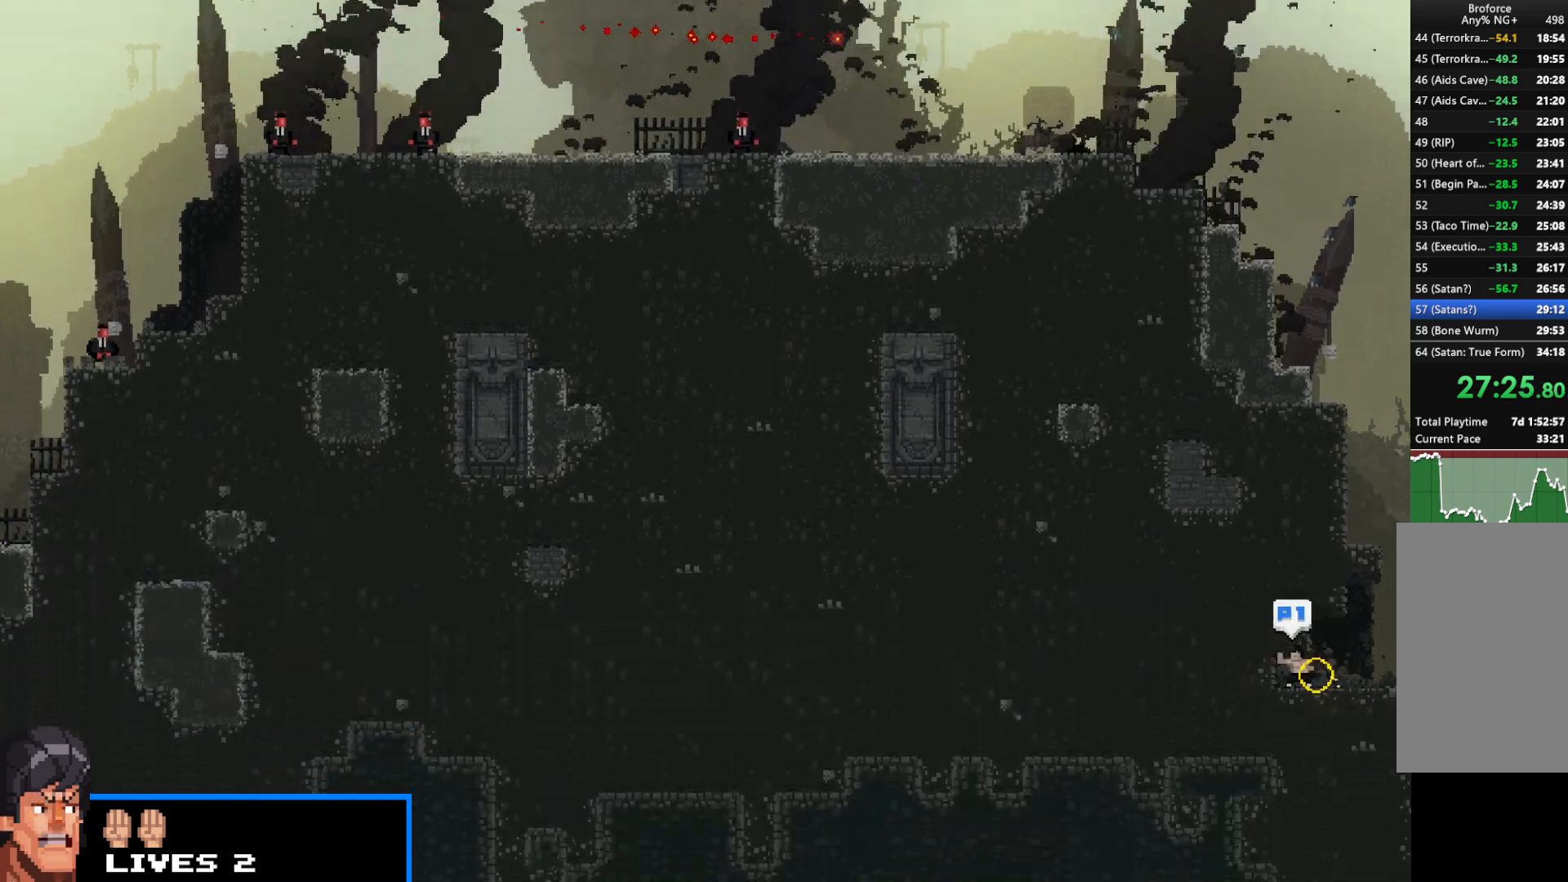
{"keys": ["left", "shift"], "events": [[100, "z", "down"], [150, "z", "up"], [233, "z", "down"], [267, "z", "up"], [367, "z", "down"], [467, "z", "up"]]}
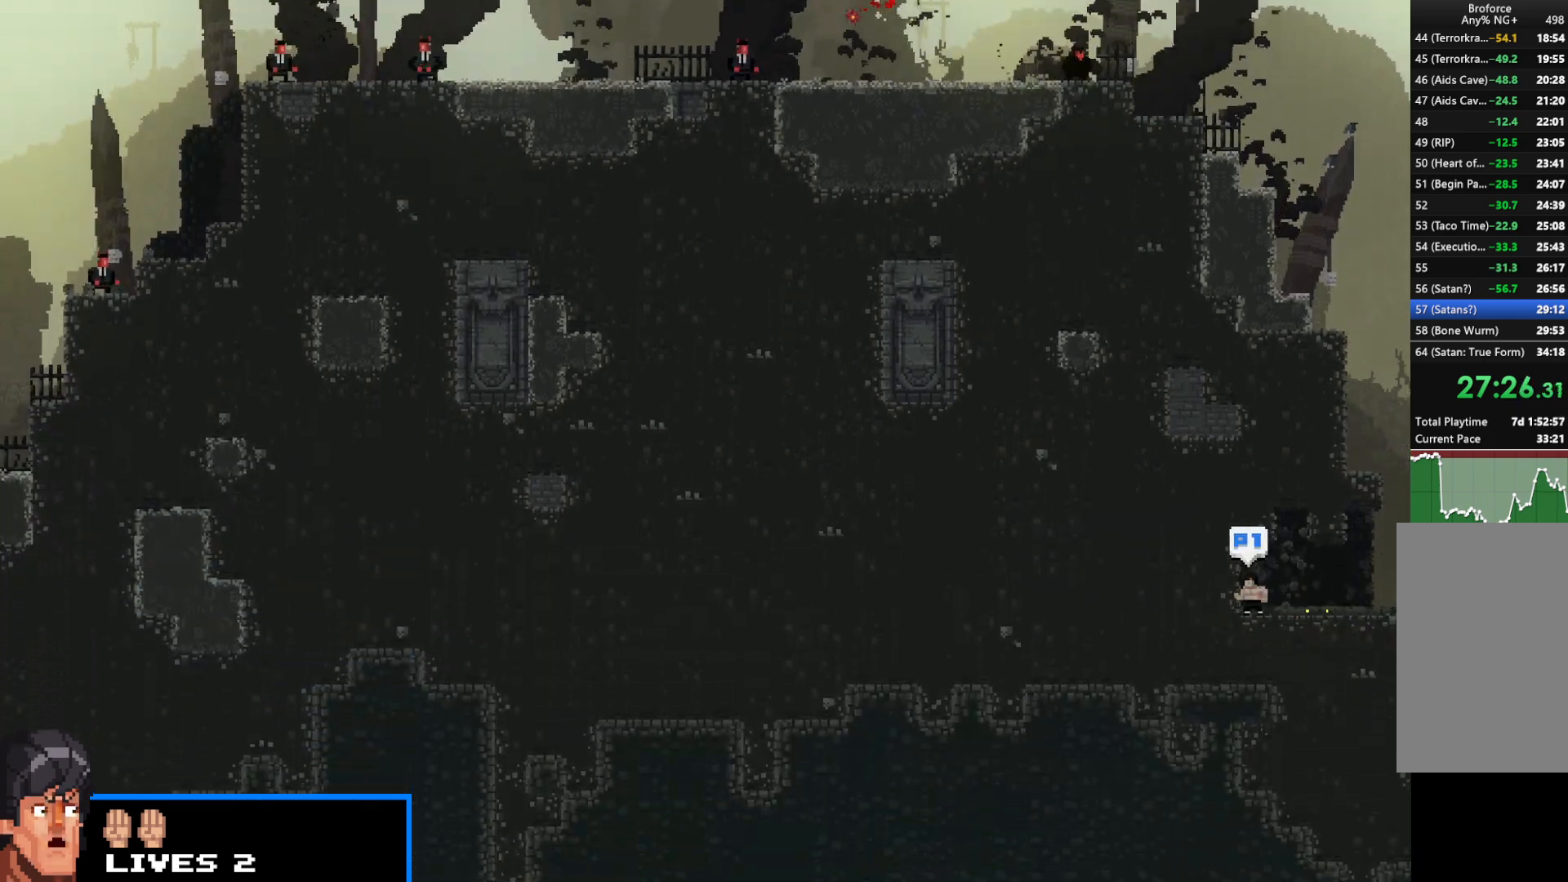
{"keys": ["left", "shift"], "events": [[17, "z", "down"], [117, "z", "up"], [200, "z", "down"], [250, "z", "up"], [333, "z", "down"], [433, "z", "up"]]}
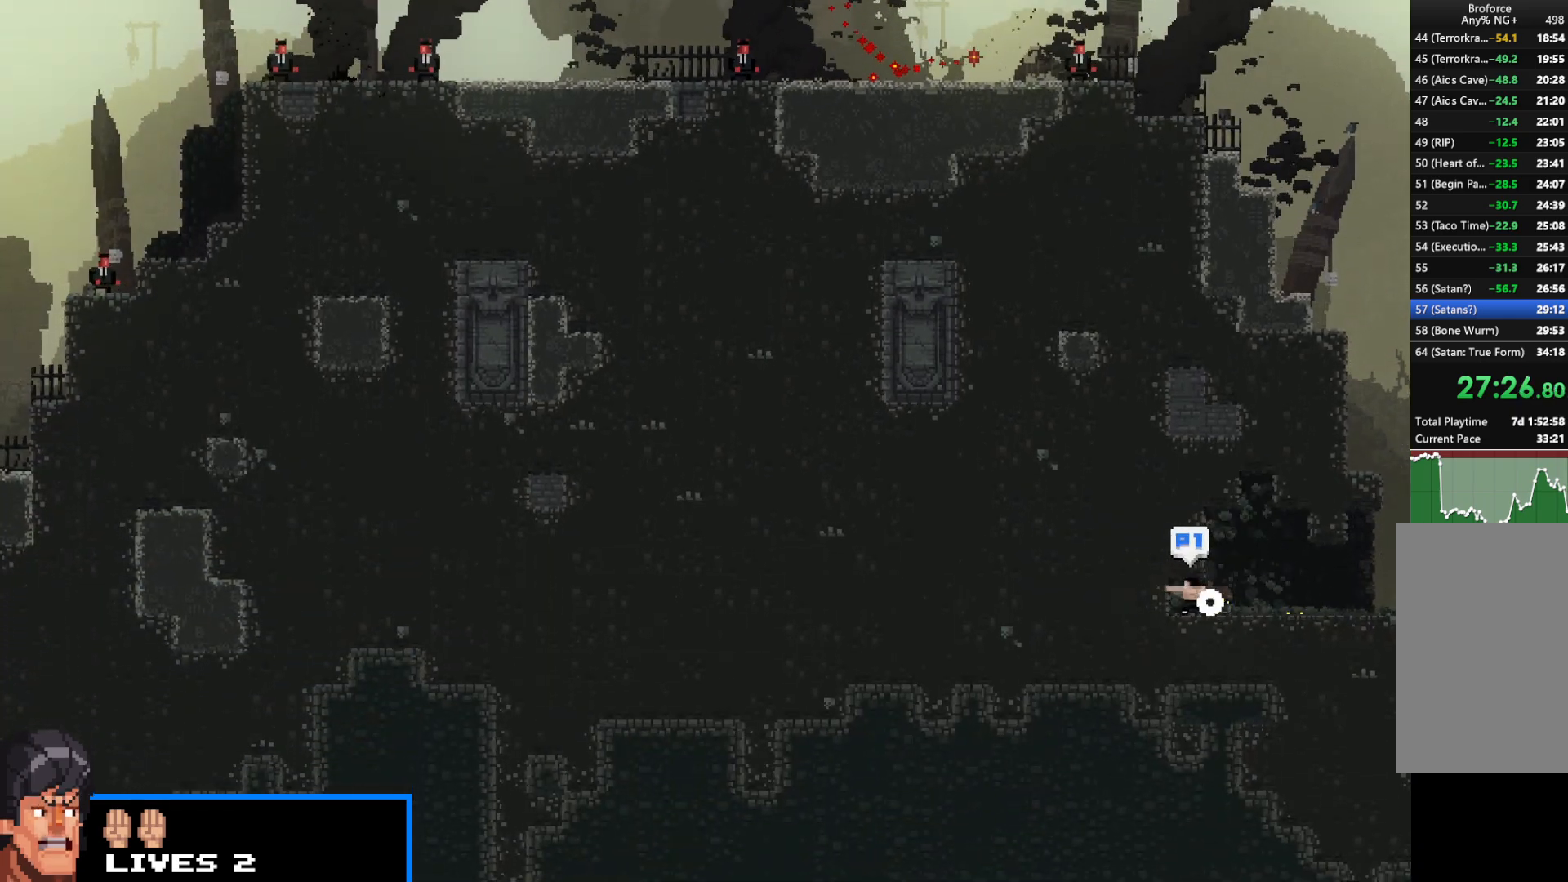
{"keys": ["left", "shift", "z"], "events": [[33, "z", "down"], [67, "z", "up"], [167, "z", "down"], [217, "z", "up"], [300, "z", "down"], [400, "z", "up"], [500, "z", "down"]]}
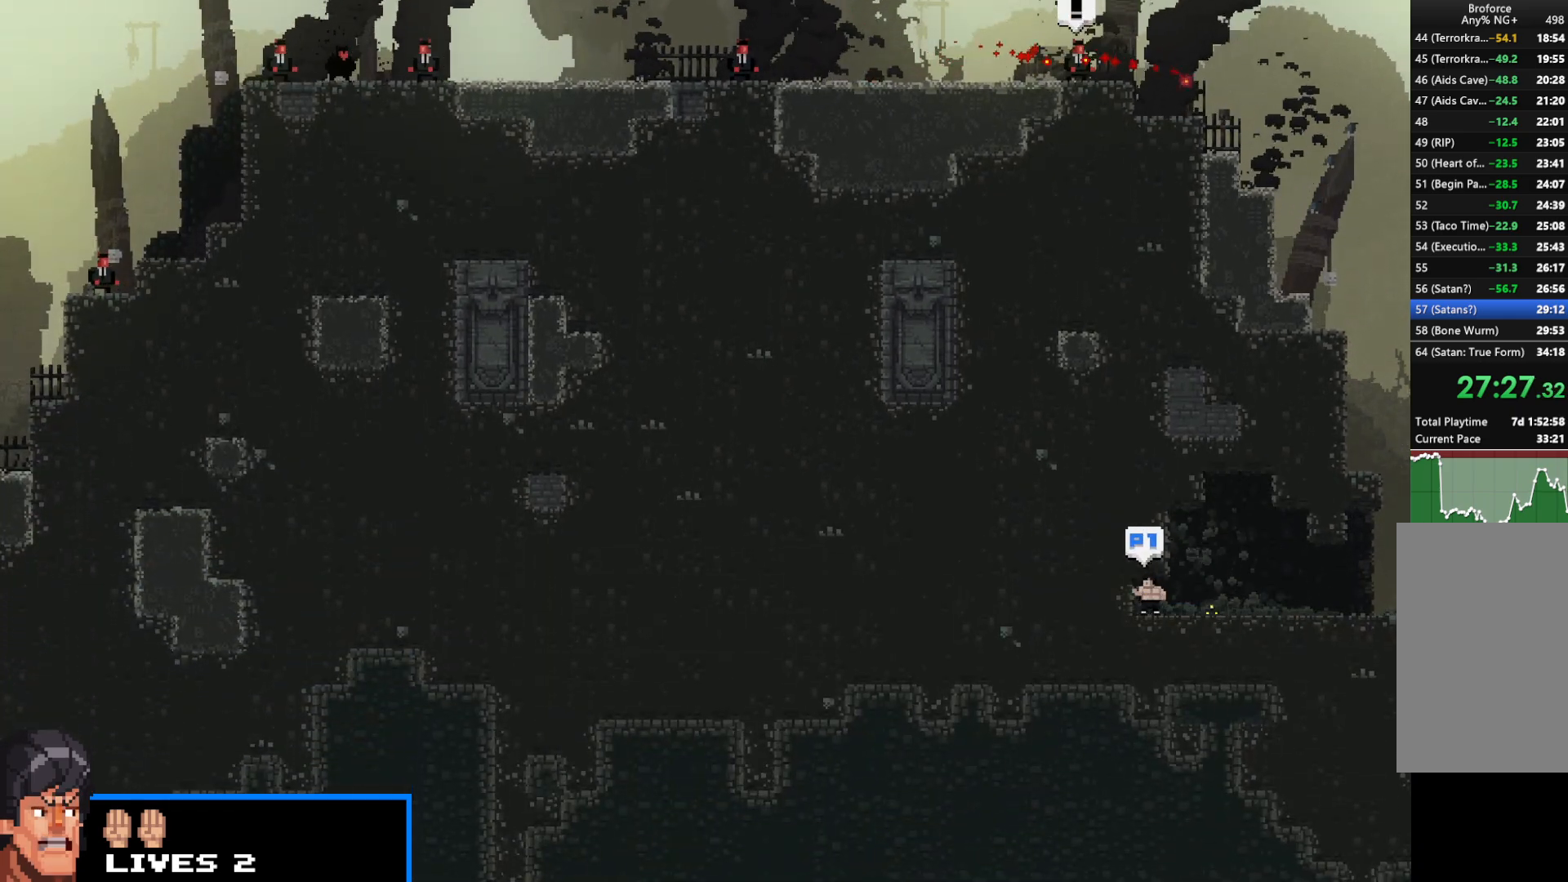
{"keys": ["left", "shift"], "events": [[33, "z", "up"], [133, "z", "down"], [233, "z", "up"], [317, "z", "down"], [367, "z", "up"], [467, "z", "down"], [500, "z", "up"]]}
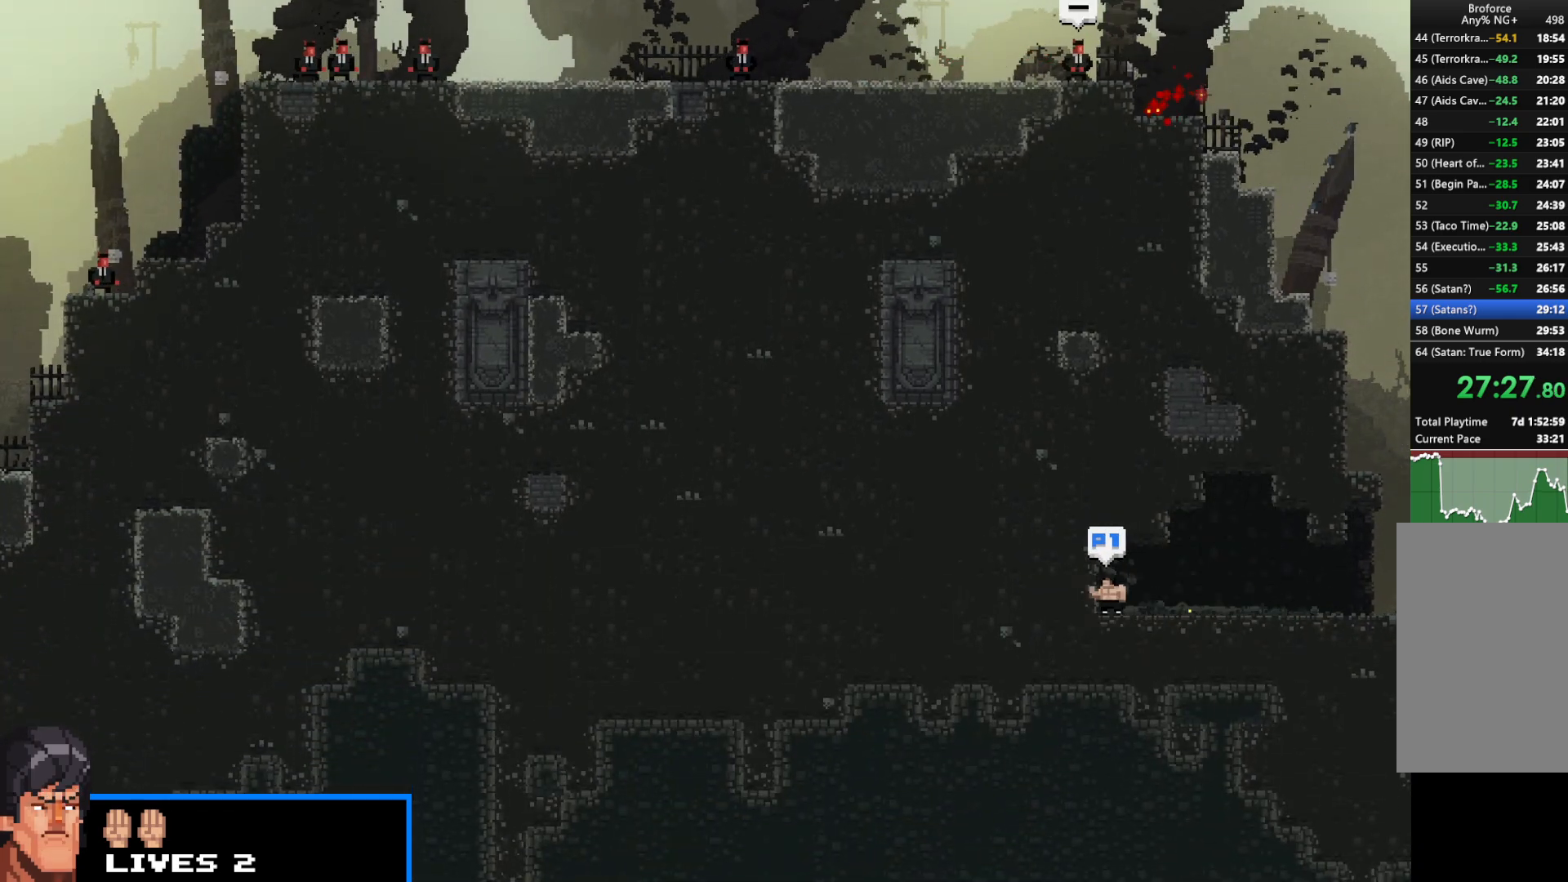
{"keys": ["left", "shift"], "events": [[117, "z", "down"], [200, "z", "up"], [283, "z", "down"], [333, "z", "up"], [433, "z", "down"], [483, "z", "up"]]}
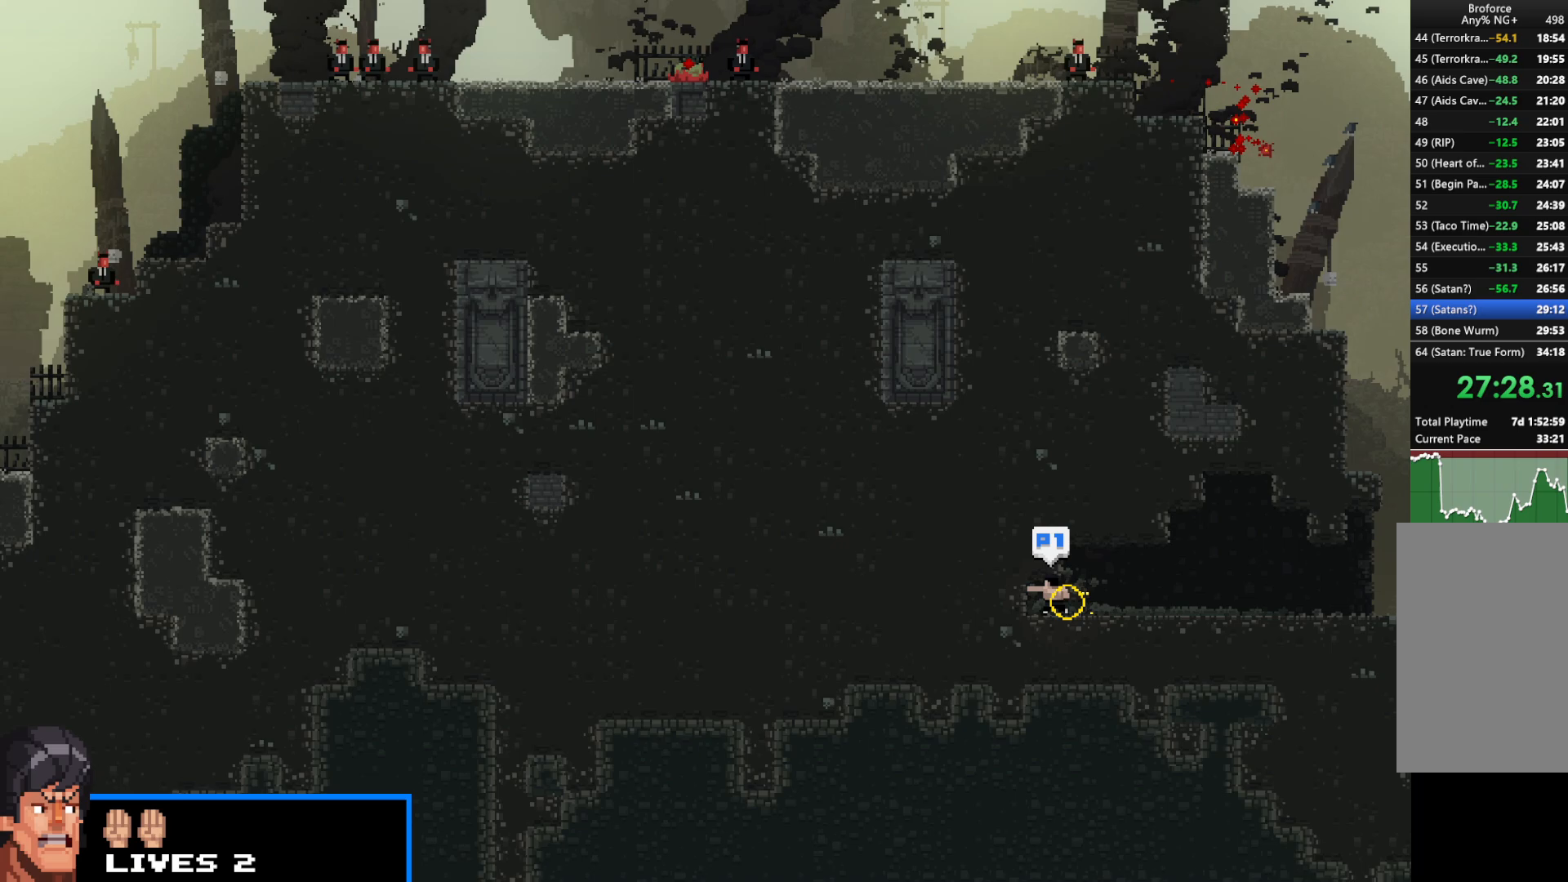
{"keys": ["left", "shift"], "events": [[83, "z", "down"], [167, "z", "up"], [267, "z", "down"], [317, "z", "up"], [400, "z", "down"], [500, "z", "up"]]}
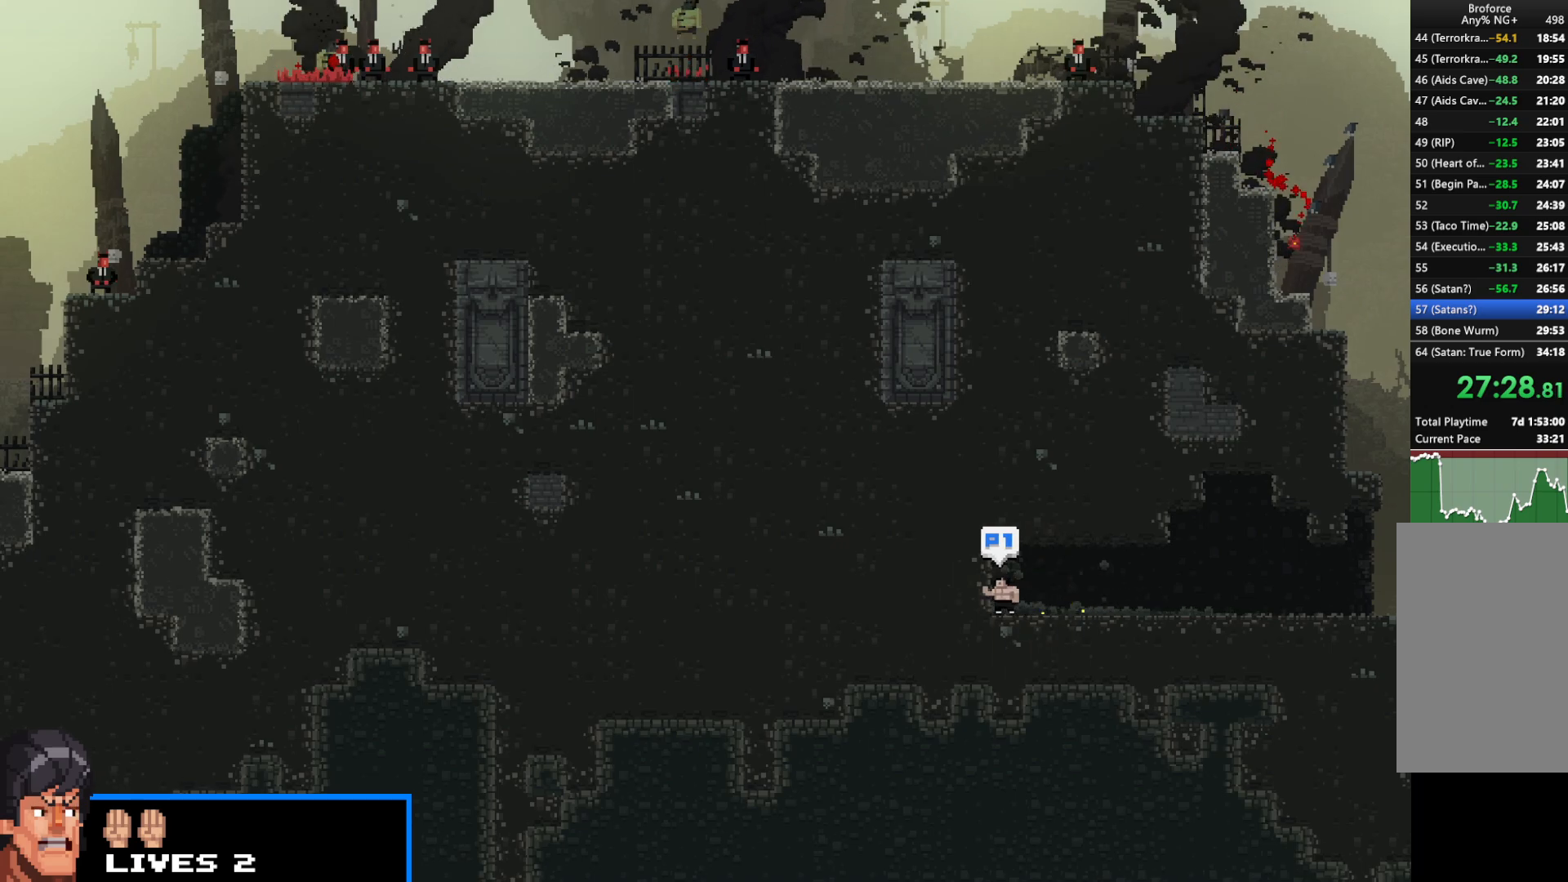
{"keys": ["left", "shift"], "events": [[33, "z", "down"], [133, "z", "up"], [233, "z", "down"], [283, "z", "up"], [367, "z", "down"], [467, "z", "up"]]}
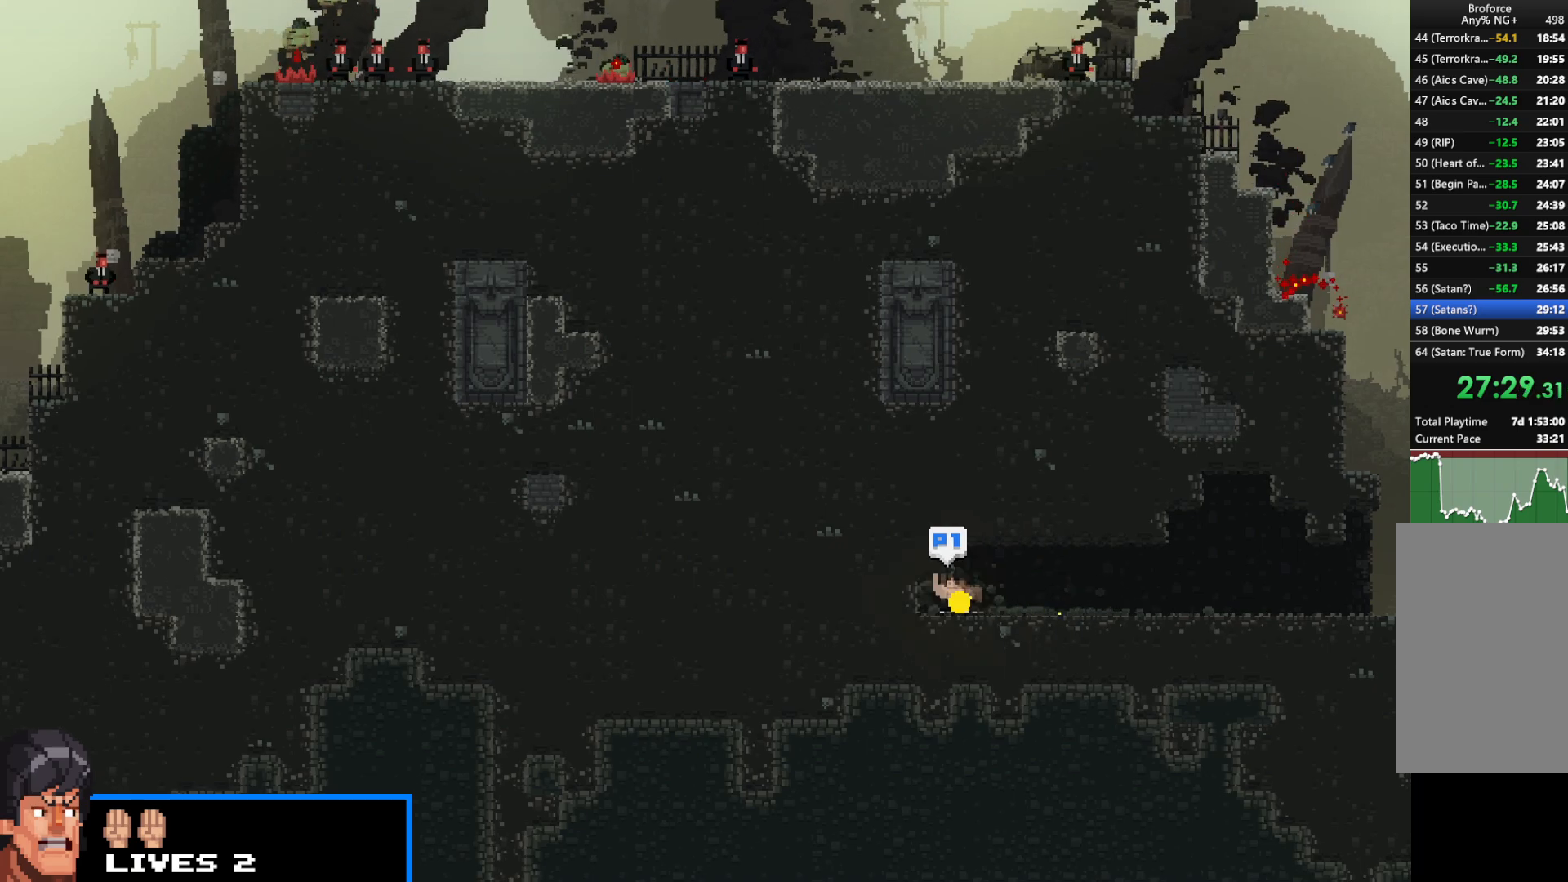
{"keys": ["shift"], "events": [[50, "z", "down"], [100, "z", "up"], [200, "z", "down"], [250, "z", "up"], [483, "left", "up"]]}
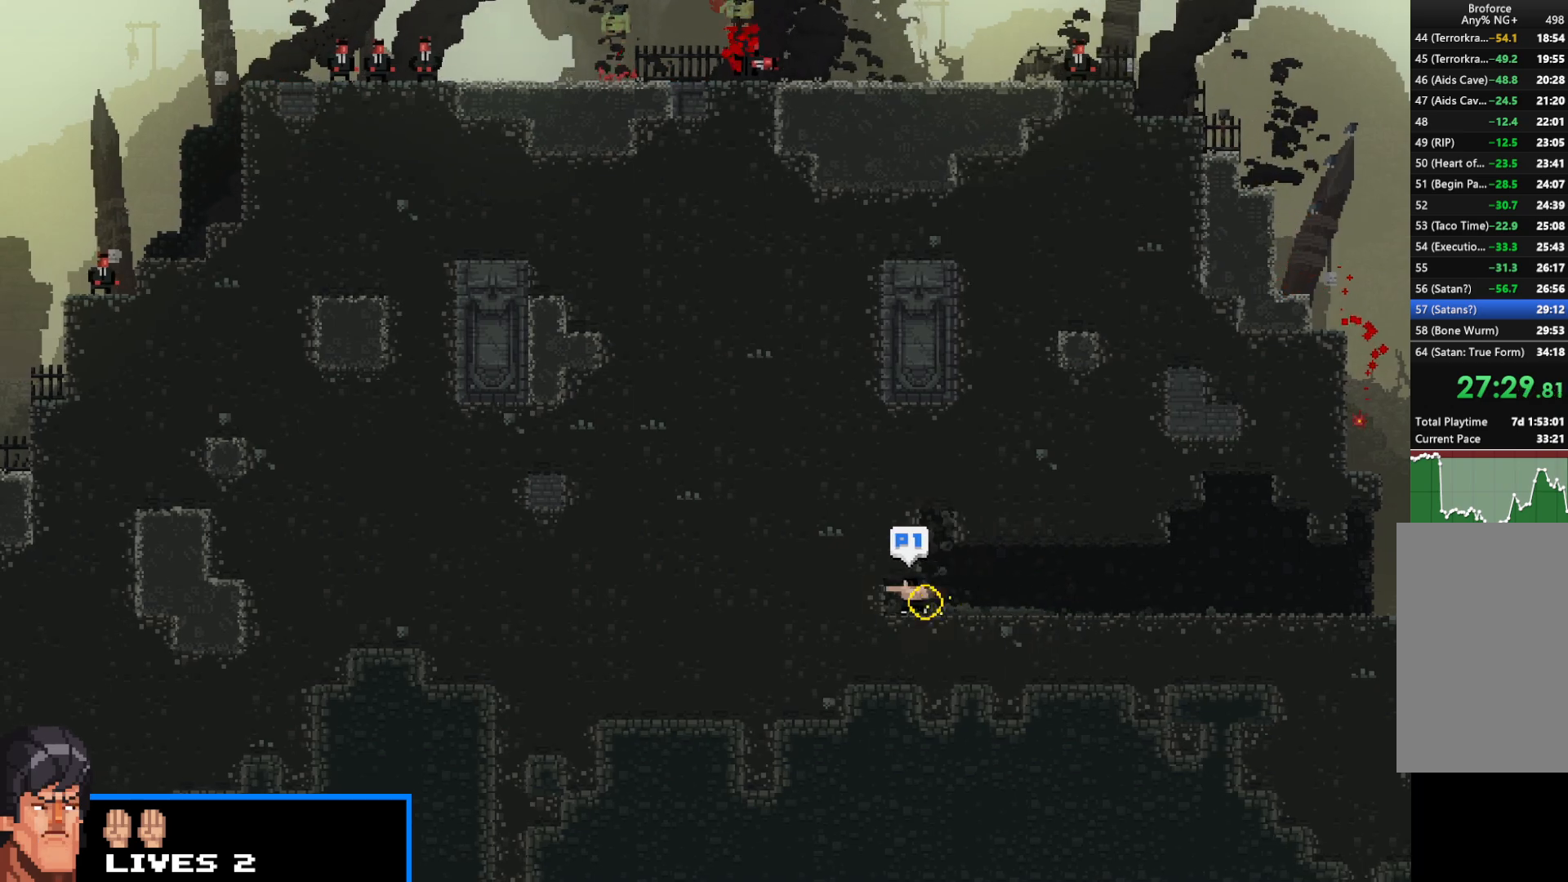
{"keys": ["right", "shift"], "events": [[17, "right", "down"]]}
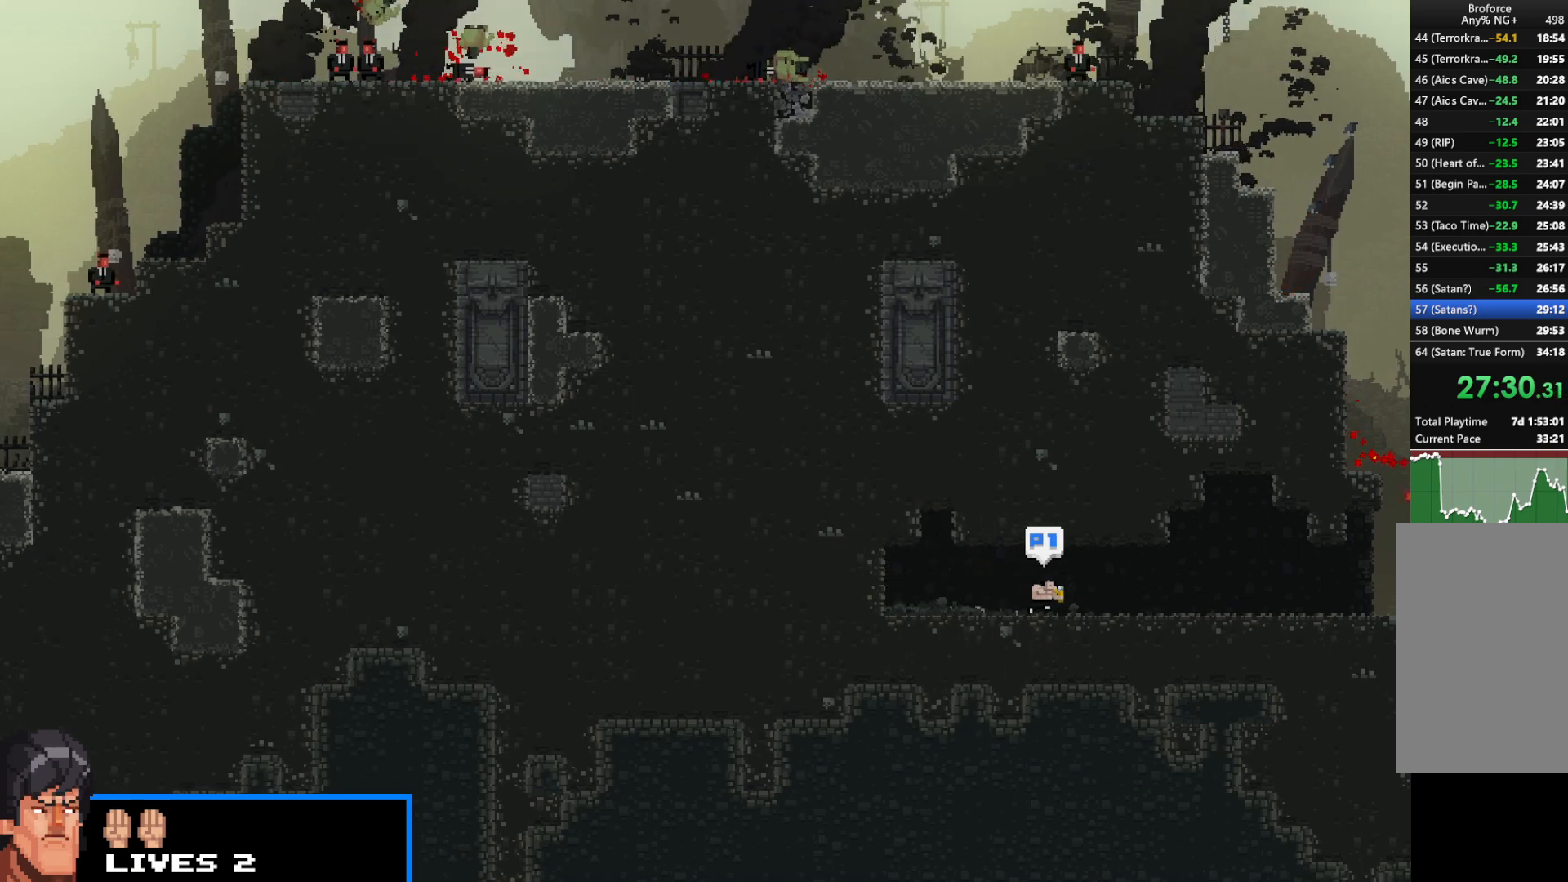
{"keys": ["right", "shift"], "events": []}
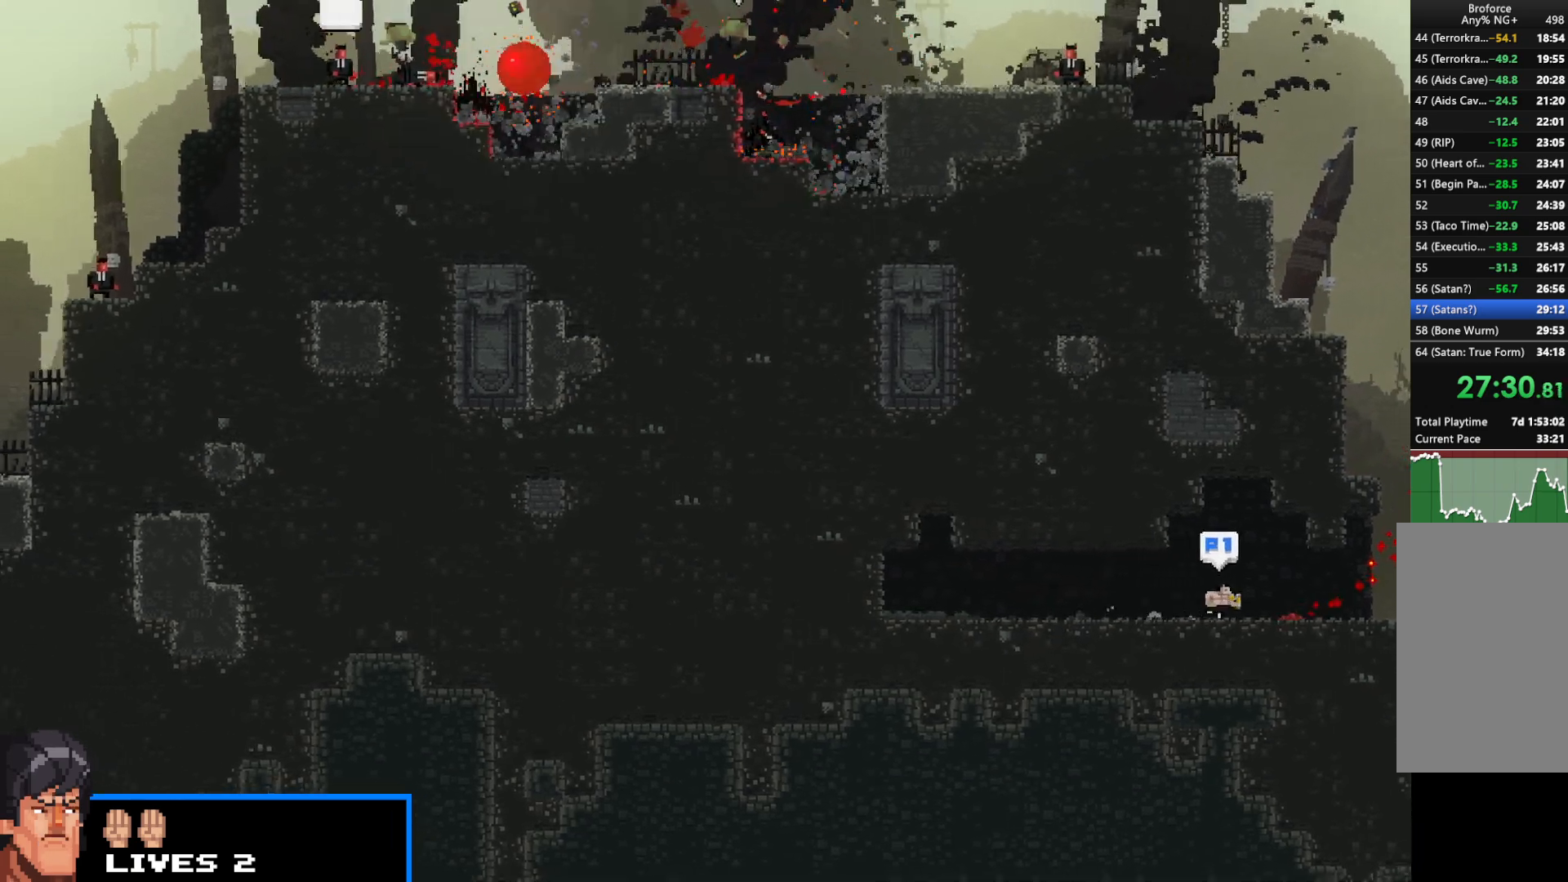
{"keys": ["left", "shift"], "events": [[433, "left", "down"], [433, "right", "up"]]}
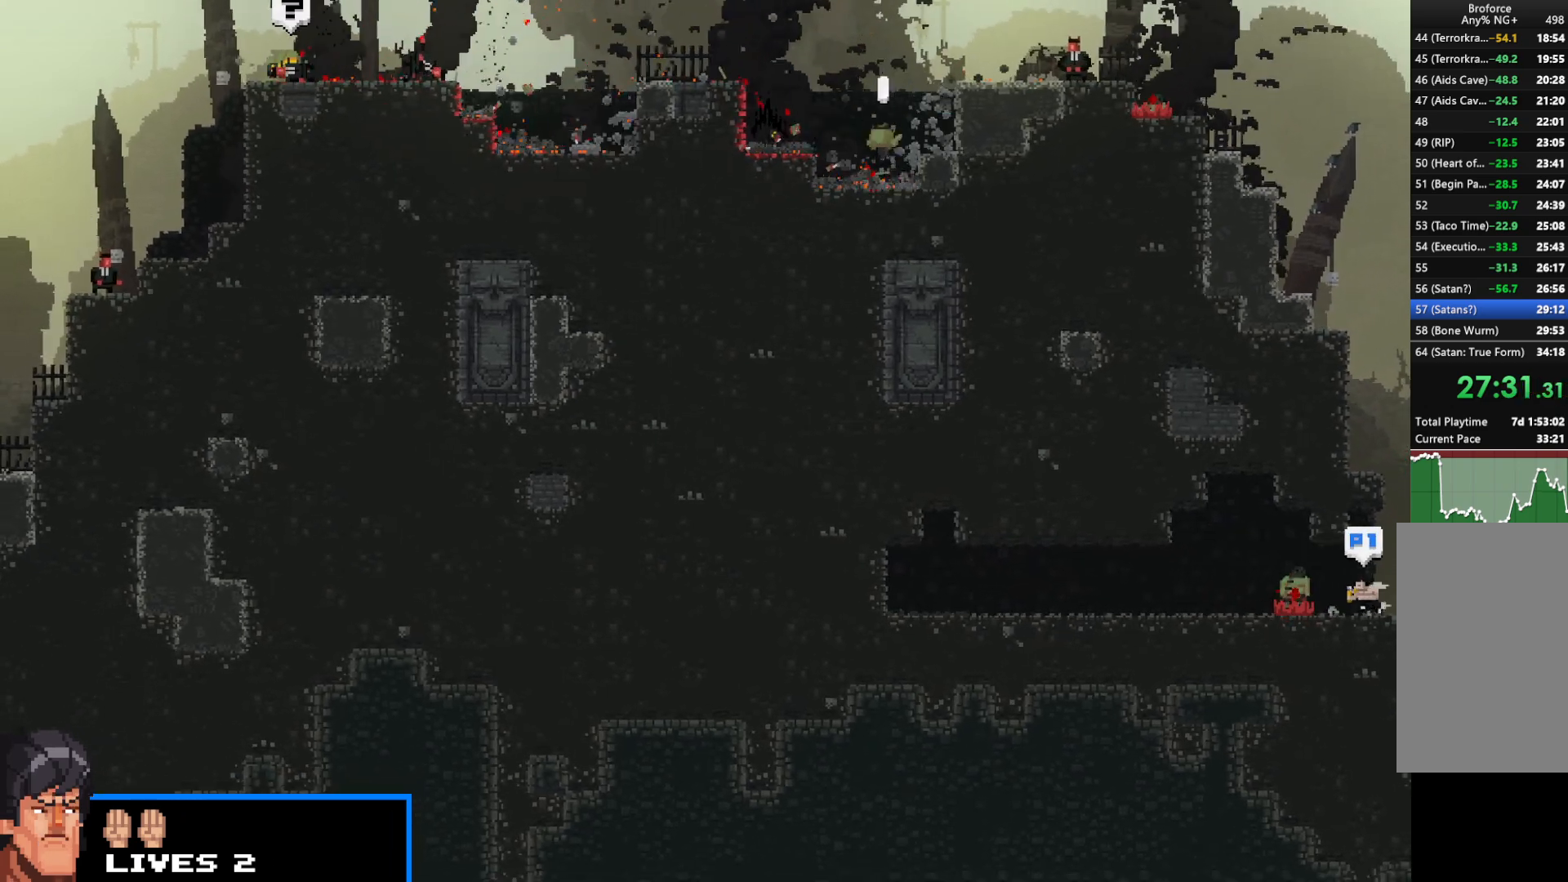
{"keys": ["left", "shift"], "events": []}
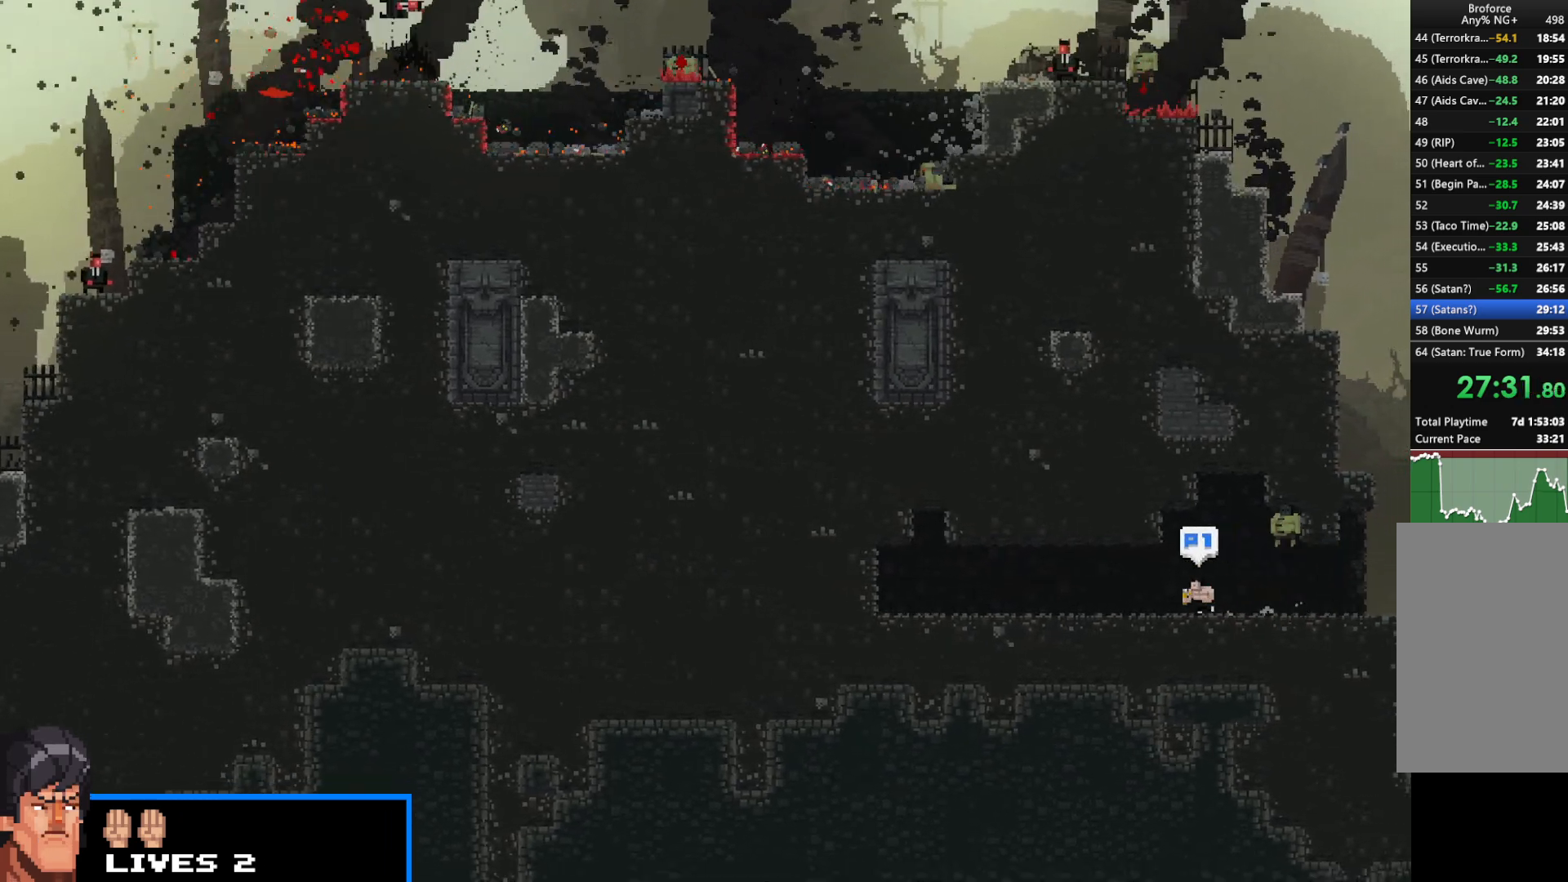
{"keys": ["left", "shift"], "events": []}
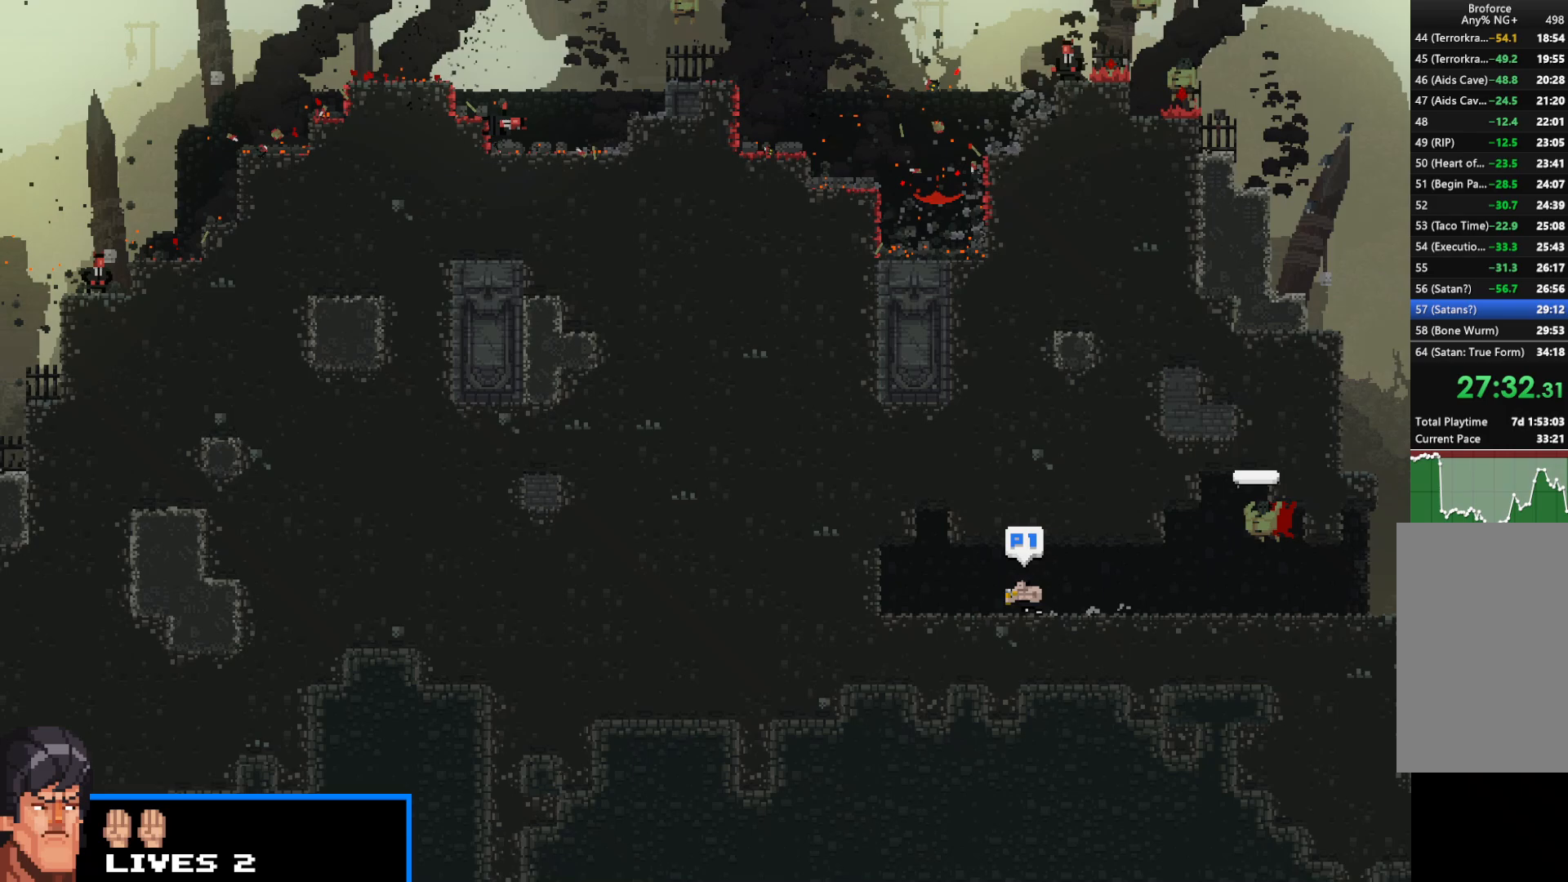
{"keys": ["left", "shift"], "events": []}
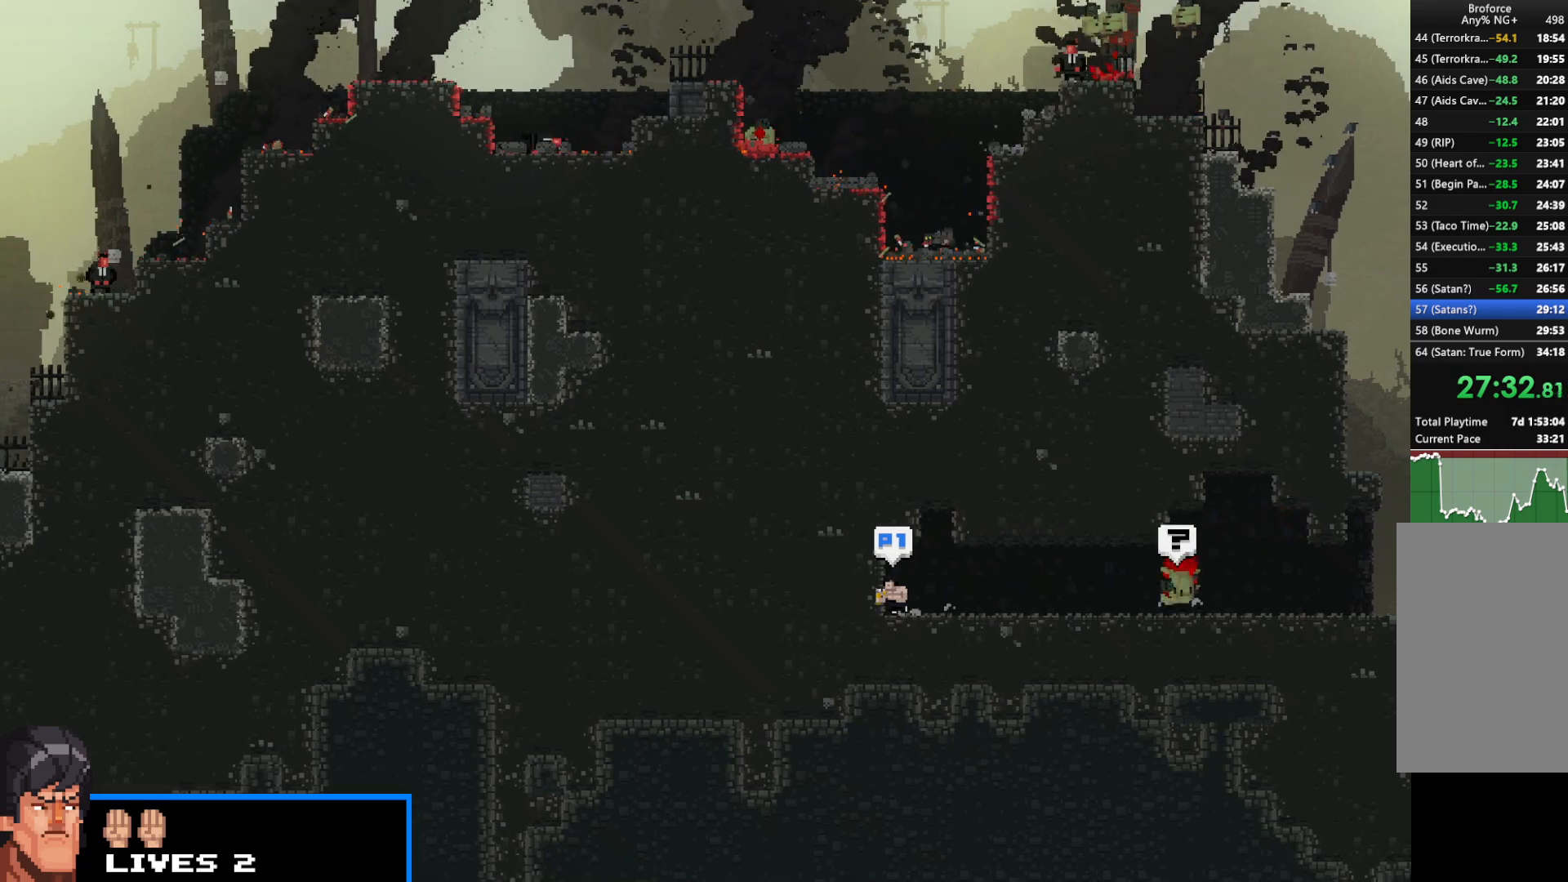
{"keys": ["left", "shift"], "events": [[67, "left", "up"], [217, "left", "down"], [267, "z", "down"], [350, "z", "up"], [450, "z", "down"], [500, "z", "up"]]}
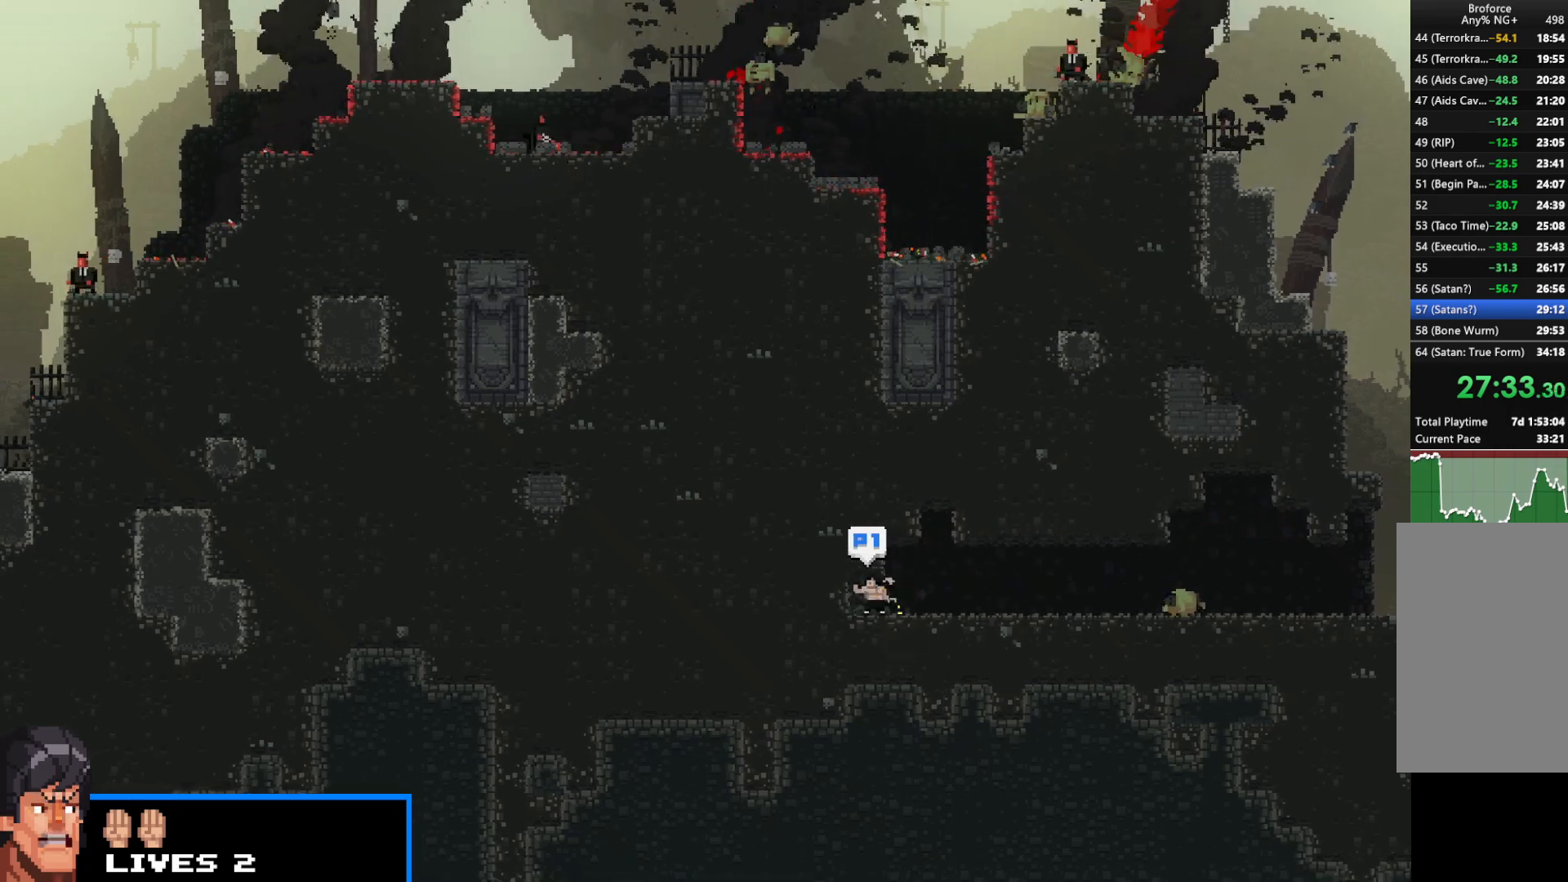
{"keys": ["left", "shift"], "events": [[83, "z", "down"], [133, "z", "up"], [233, "z", "down"], [317, "z", "up"], [417, "z", "down"], [467, "z", "up"]]}
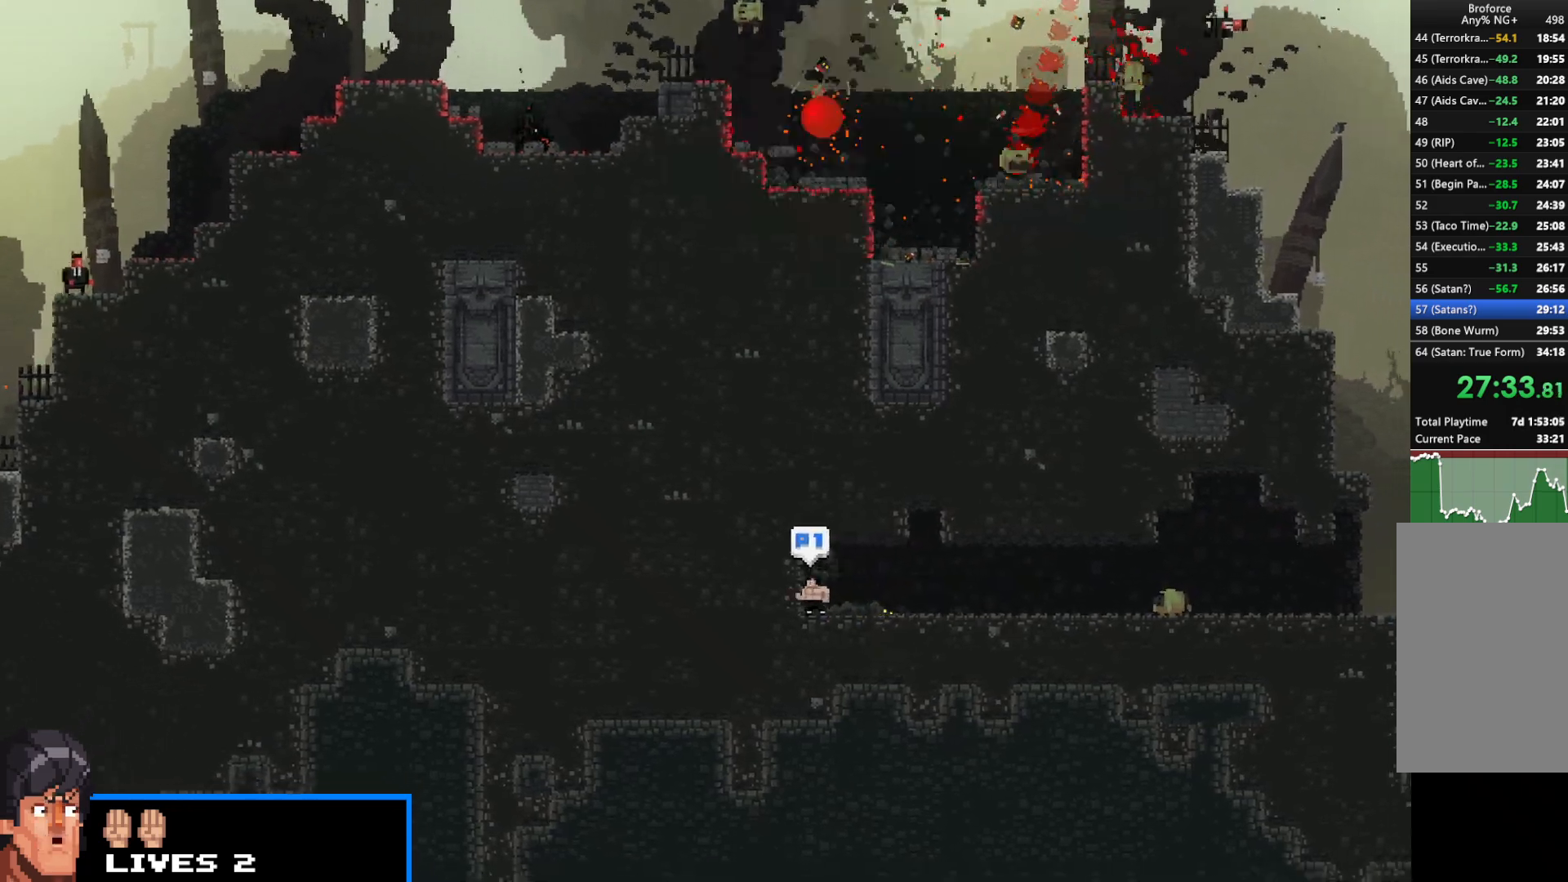
{"keys": ["left", "shift"], "events": [[67, "z", "down"], [117, "z", "up"], [200, "z", "down"], [283, "z", "up"], [383, "z", "down"], [433, "z", "up"]]}
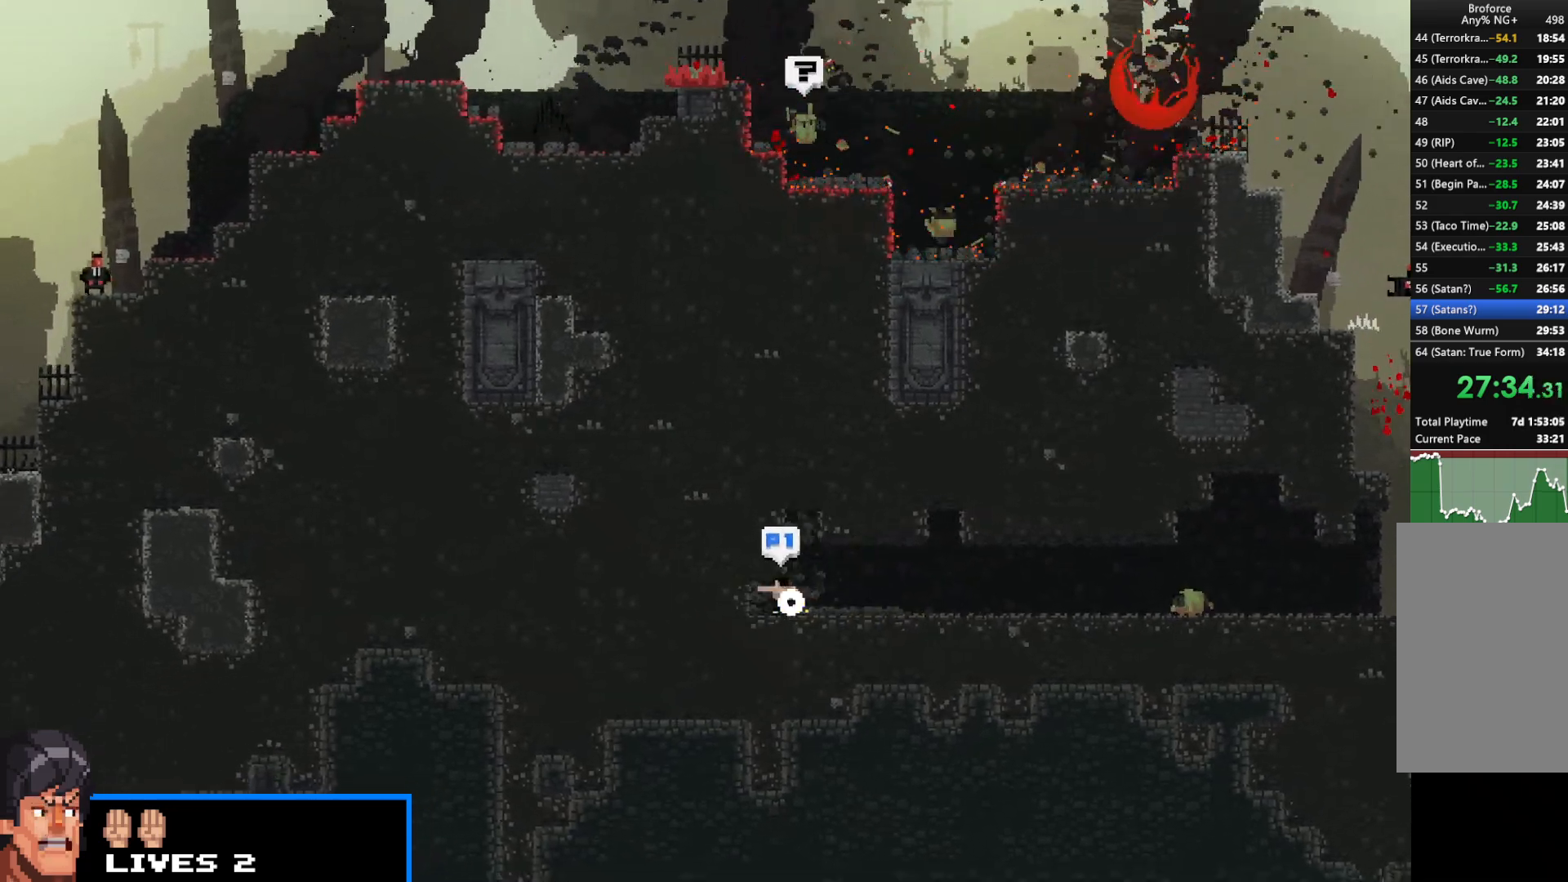
{"keys": ["left", "shift", "z"], "events": [[33, "z", "down"], [83, "z", "up"], [167, "z", "down"], [267, "z", "up"], [317, "z", "down"], [400, "z", "up"], [450, "z", "down"]]}
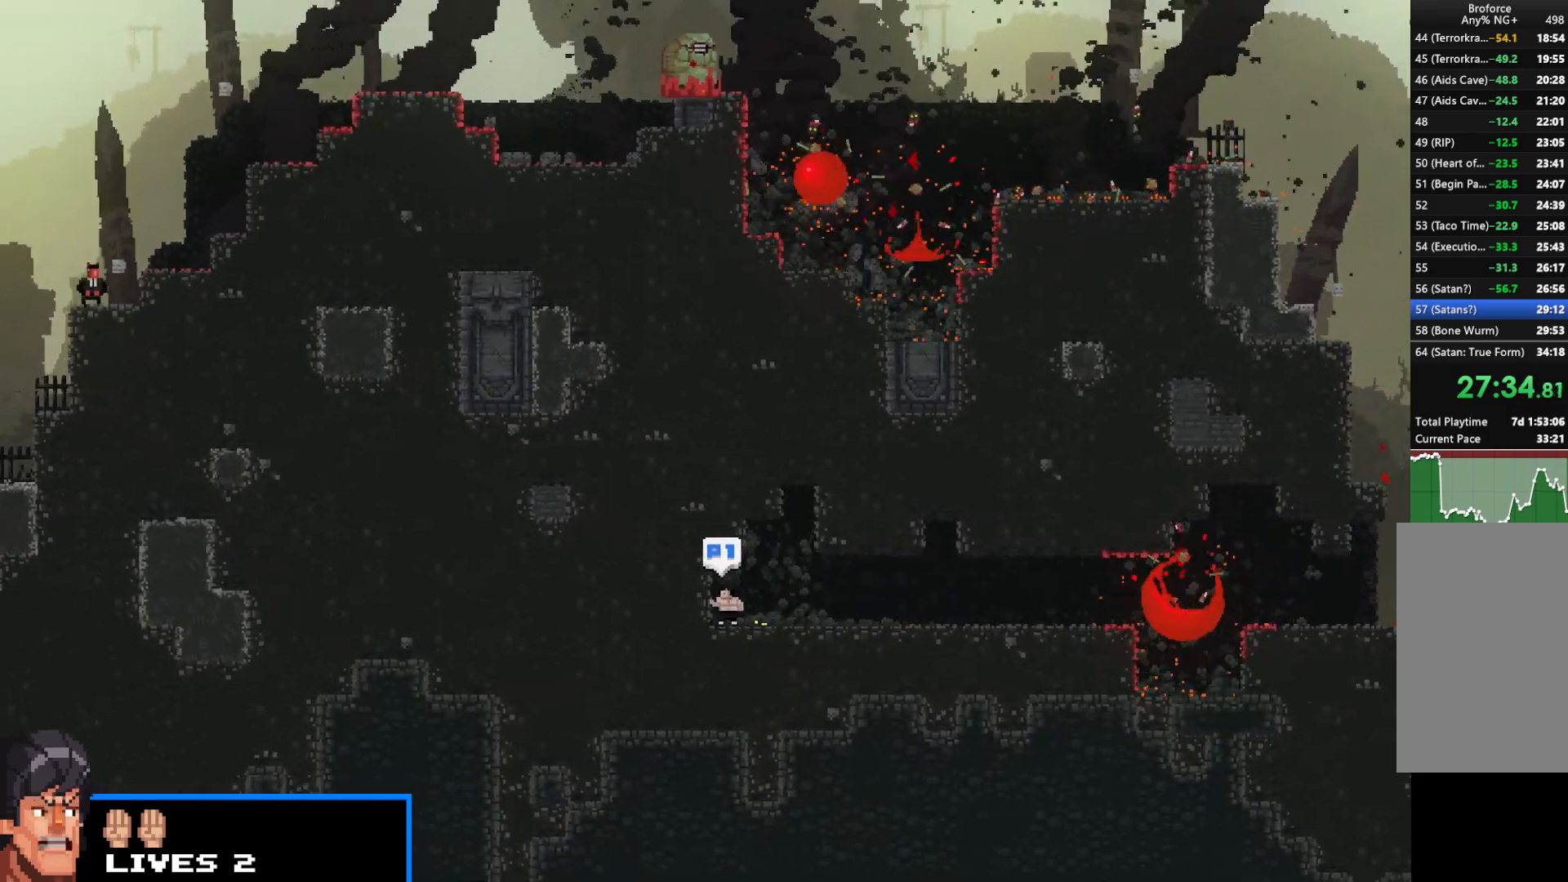
{"keys": ["left", "shift"], "events": [[33, "z", "up"], [133, "z", "down"], [183, "z", "up"], [267, "z", "down"], [367, "z", "up"], [417, "z", "down"], [500, "z", "up"]]}
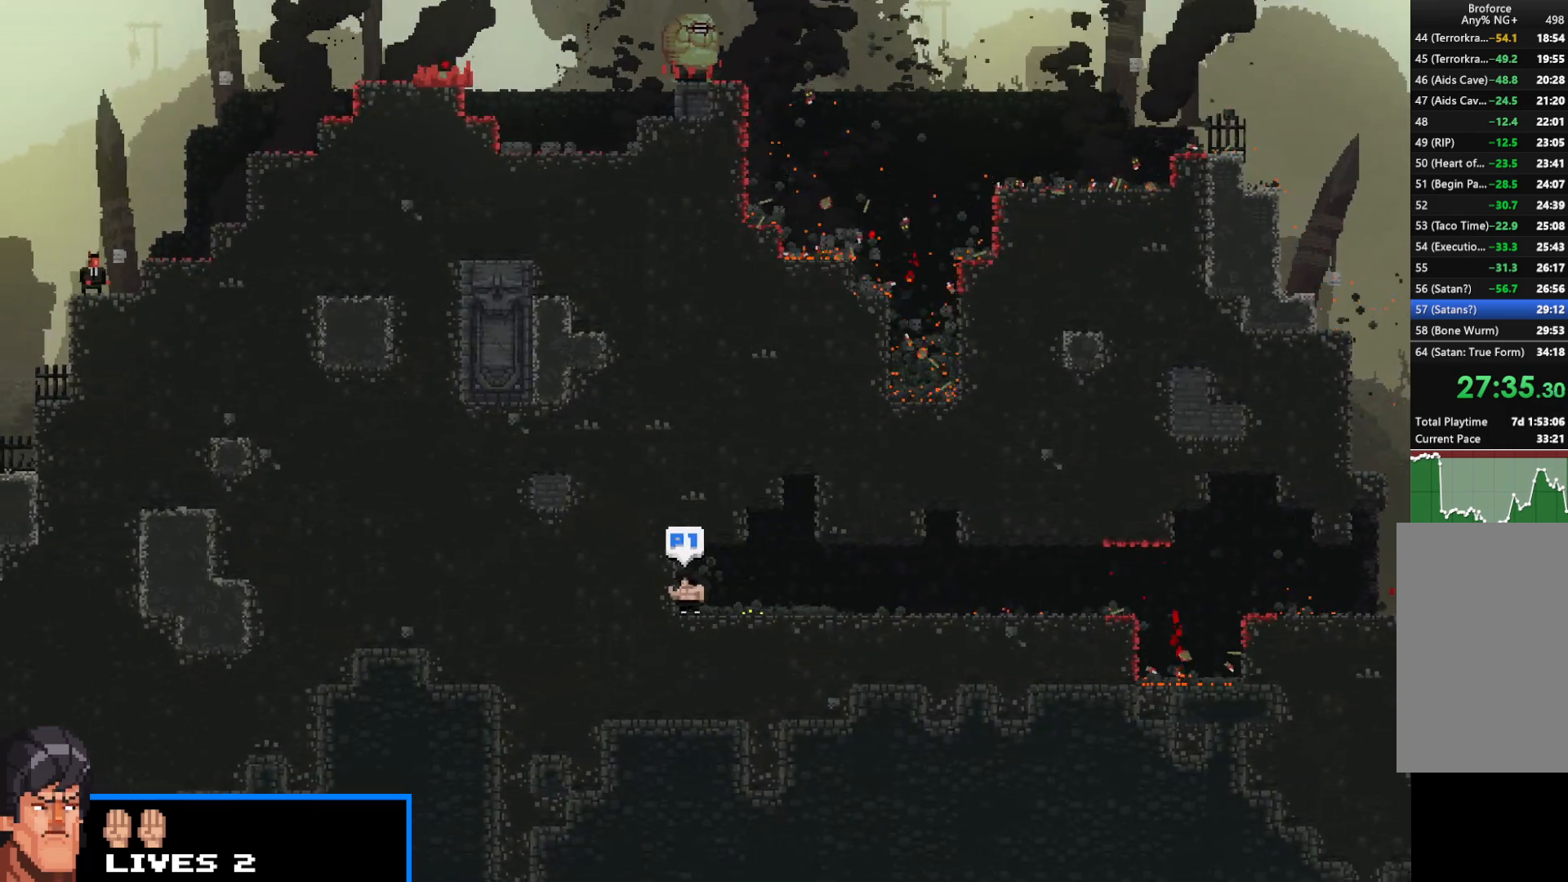
{"keys": ["left", "shift"], "events": [[67, "z", "down"], [167, "z", "up"], [267, "z", "down"], [300, "z", "up"], [400, "z", "down"], [450, "z", "up"]]}